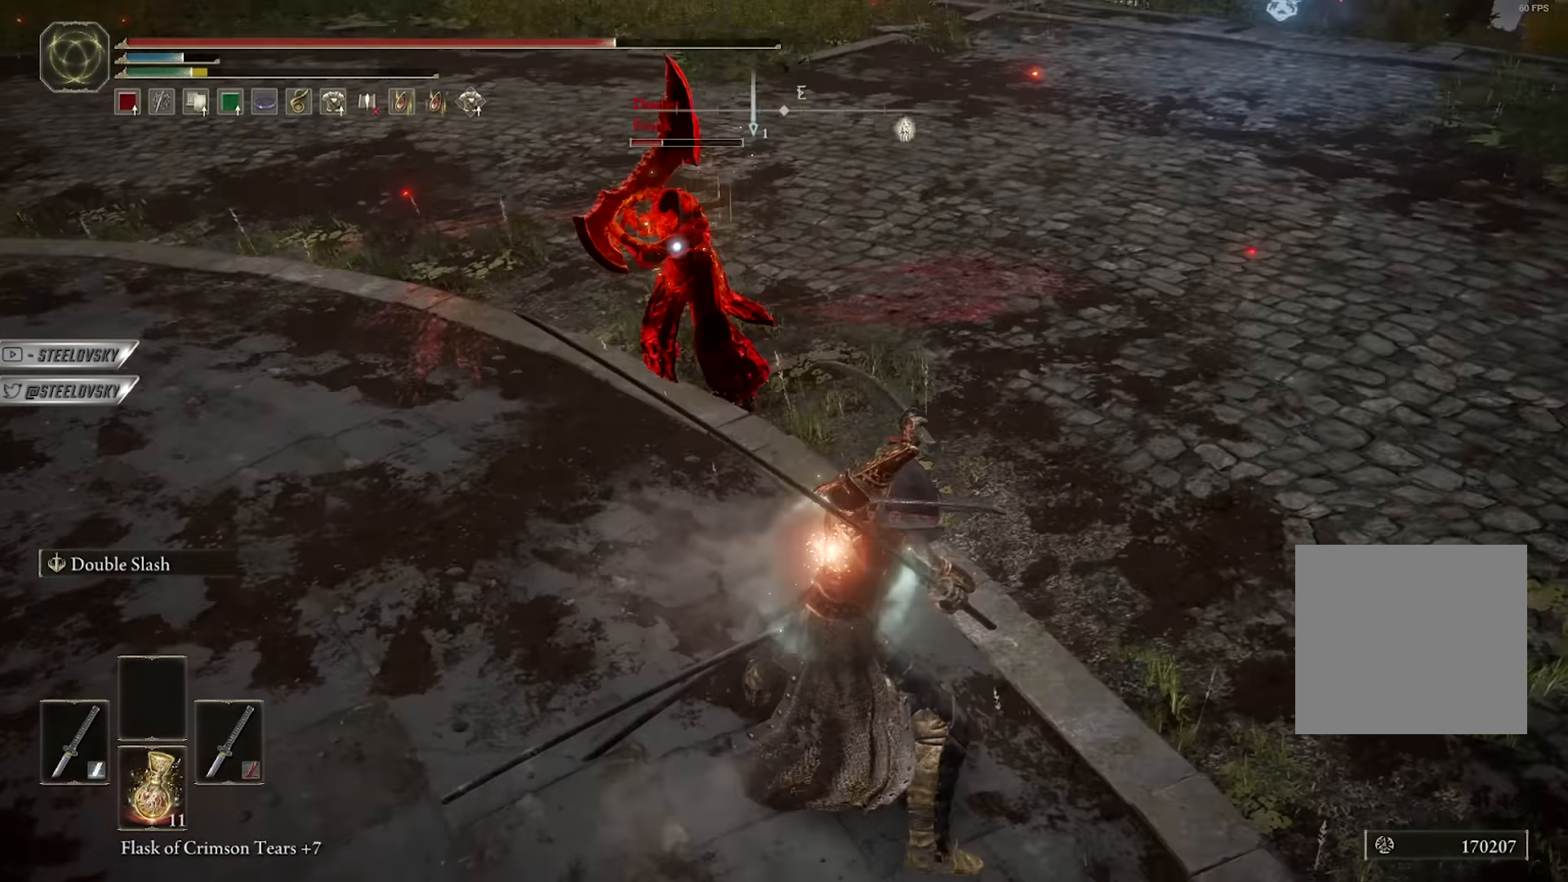
Gameplay with a controller (Xbox layout); each line is a JSON object with the inputs held at the frame after it. "events" lists button and stick changes between this image and that frame as [ms after this image, input, new state], when the widget could be followed in between. Not read: START.
{"buttons": [], "left_stick": "up-right", "right_stick": "center", "events": [[283, "left_stick", "up"], [466, "left_stick", "up-right"]]}
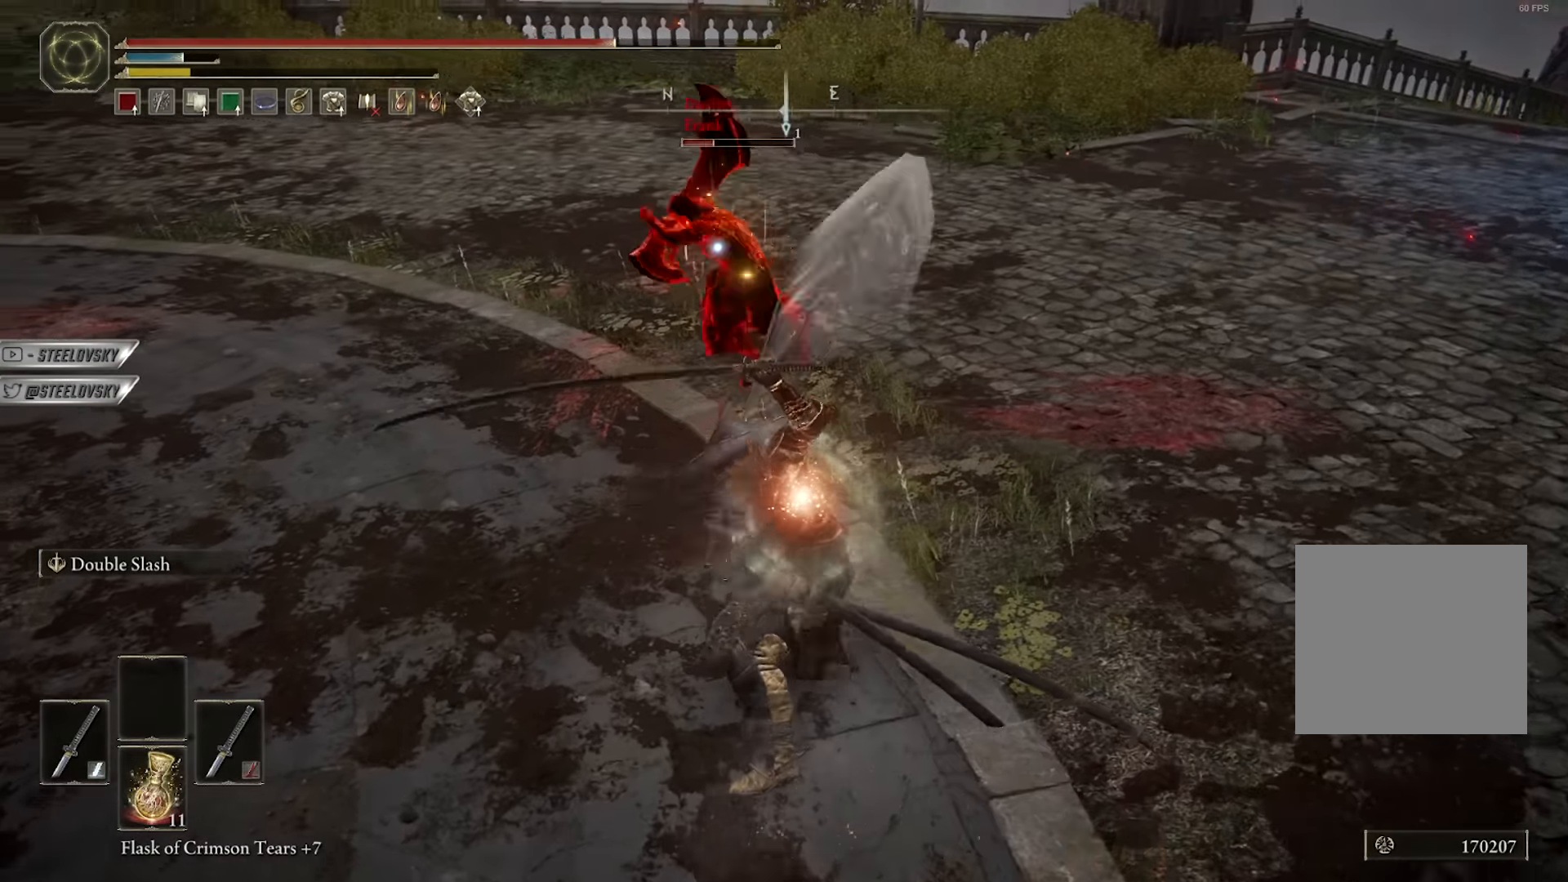
{"buttons": [], "left_stick": "up", "right_stick": "center", "events": [[100, "R3", "down"], [133, "right_stick", "left"], [216, "R3", "up"], [283, "right_stick", "center"], [383, "right_stick", "left"], [450, "left_stick", "up"], [500, "right_stick", "center"]]}
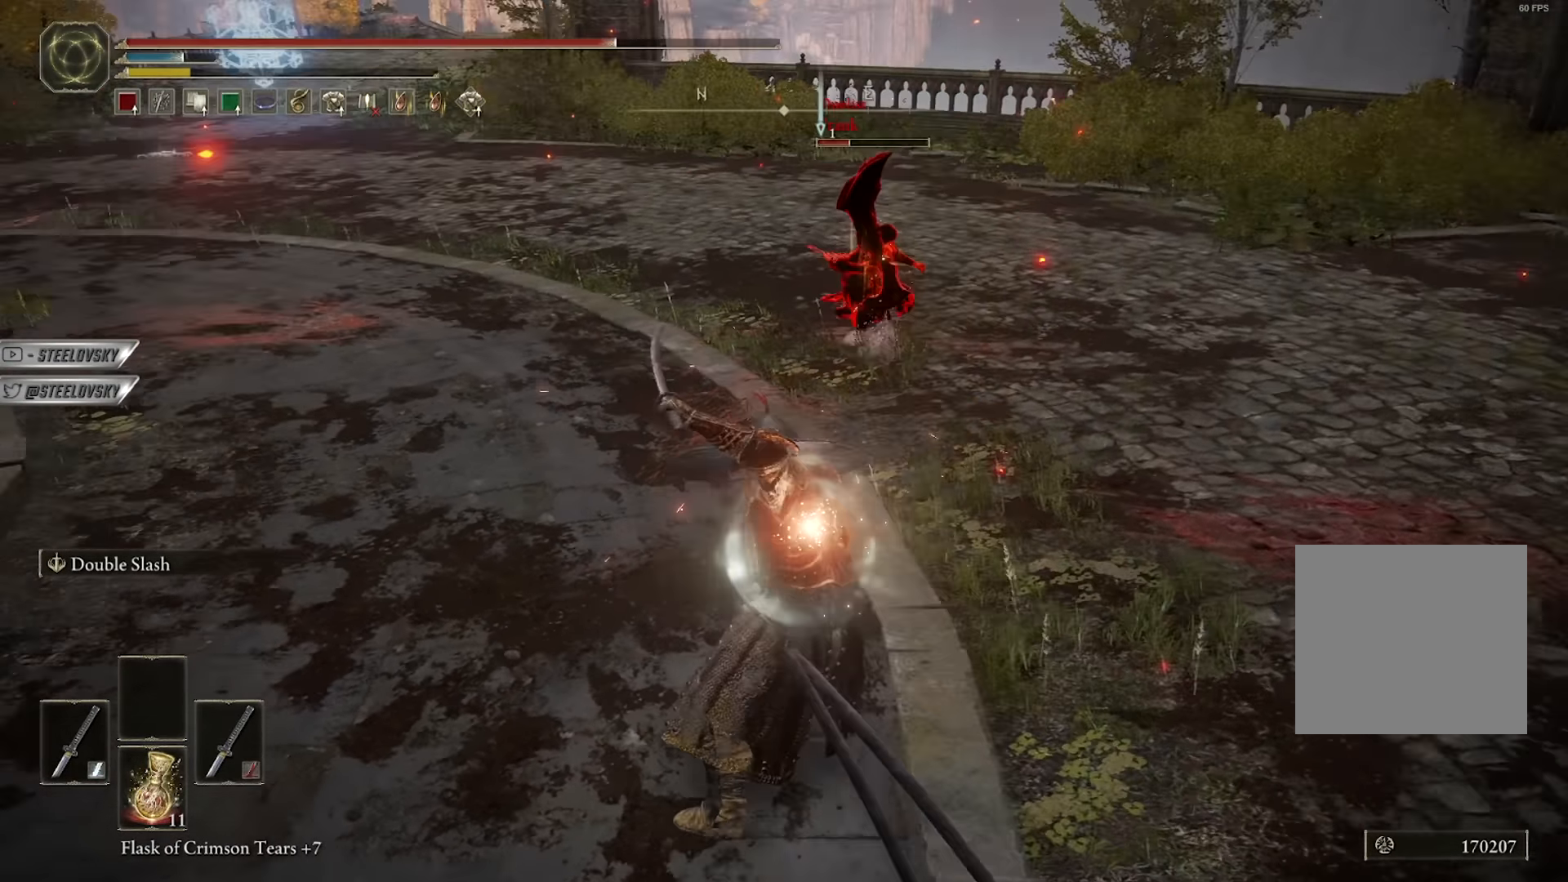
{"buttons": [], "left_stick": "up", "right_stick": "center", "events": []}
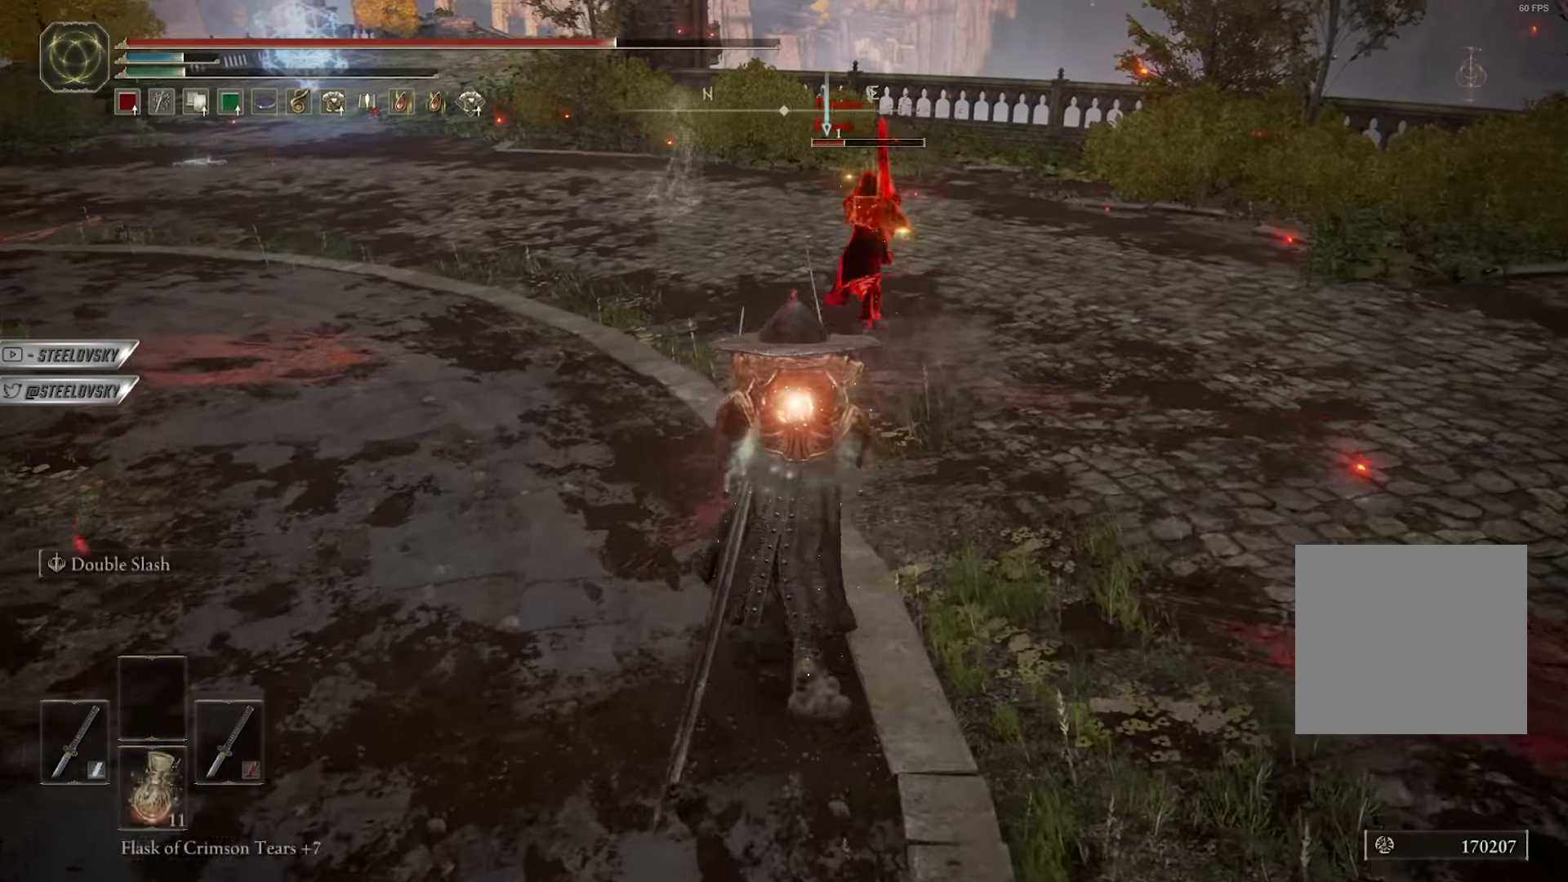
{"buttons": ["DPAD_LEFT"], "left_stick": "center", "right_stick": "center", "events": [[16, "left_stick", "up-left"], [200, "A", "down"], [216, "left_stick", "up"], [283, "A", "up"], [333, "A", "down"], [366, "left_stick", "center"], [450, "A", "up"], [450, "DPAD_LEFT", "down"]]}
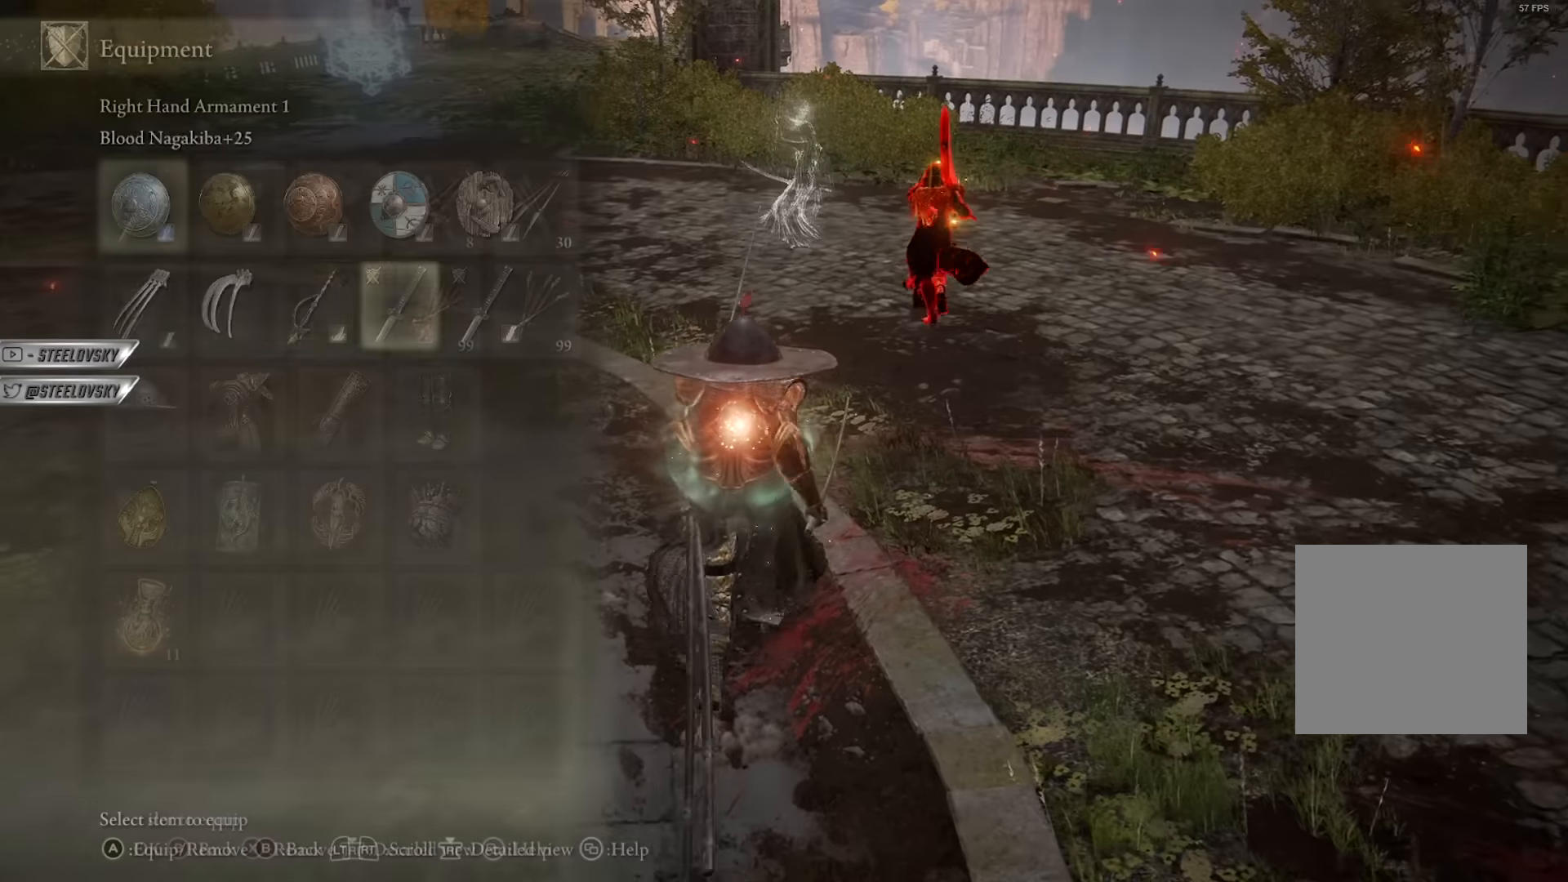
{"buttons": ["B"], "left_stick": "up", "right_stick": "center", "events": [[16, "A", "down"], [16, "DPAD_LEFT", "up"], [116, "A", "up"], [116, "left_stick", "up-left"], [233, "left_stick", "up"], [300, "B", "down"]]}
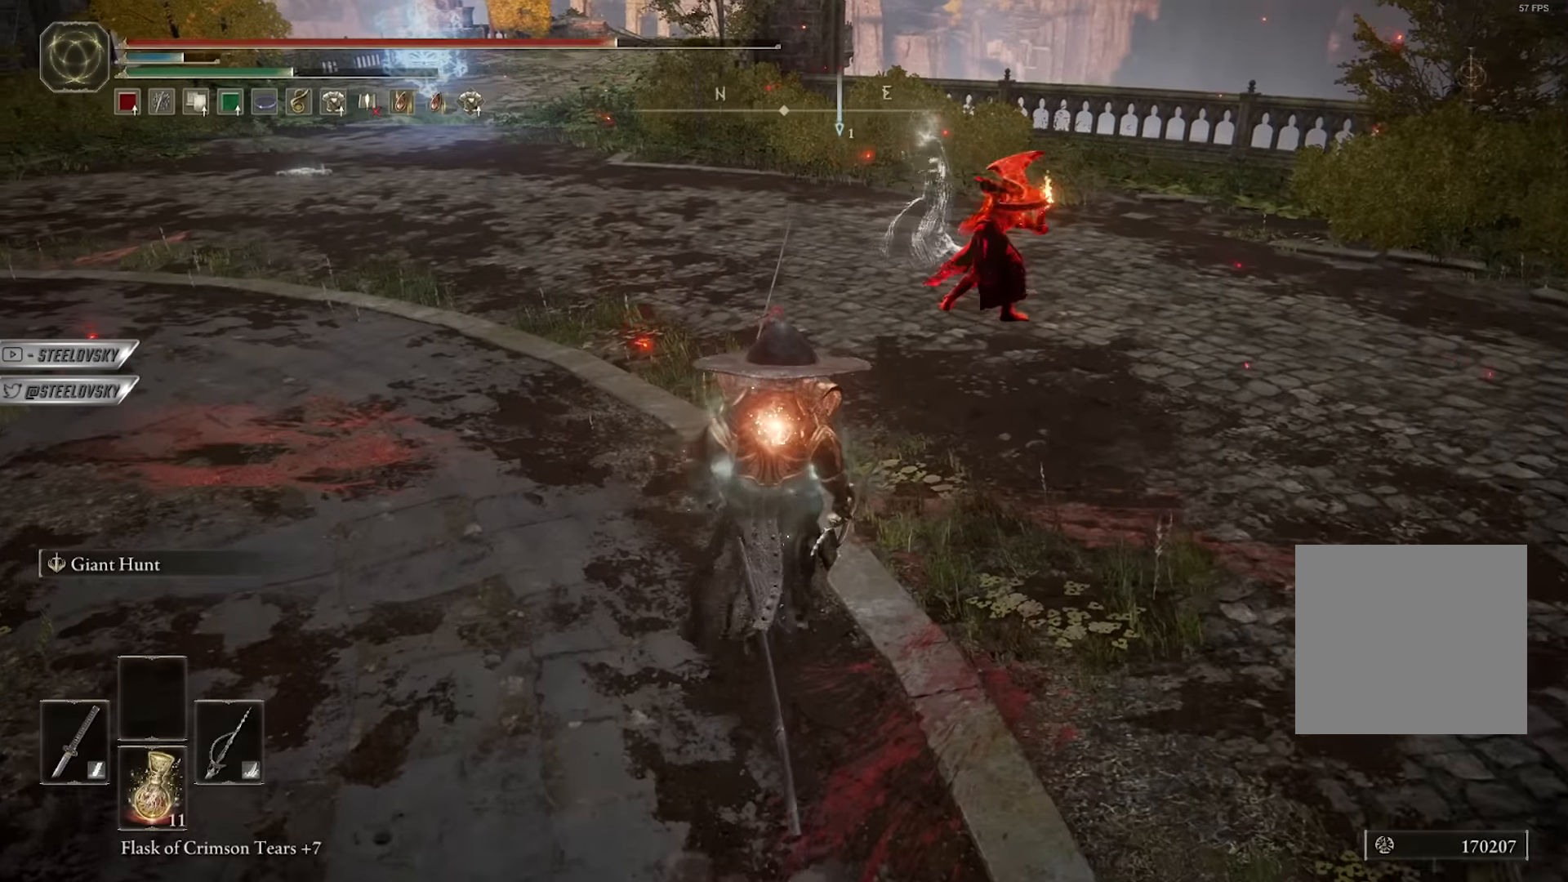
{"buttons": ["B"], "left_stick": "up-left", "right_stick": "center", "events": [[216, "left_stick", "left"], [450, "left_stick", "up-left"]]}
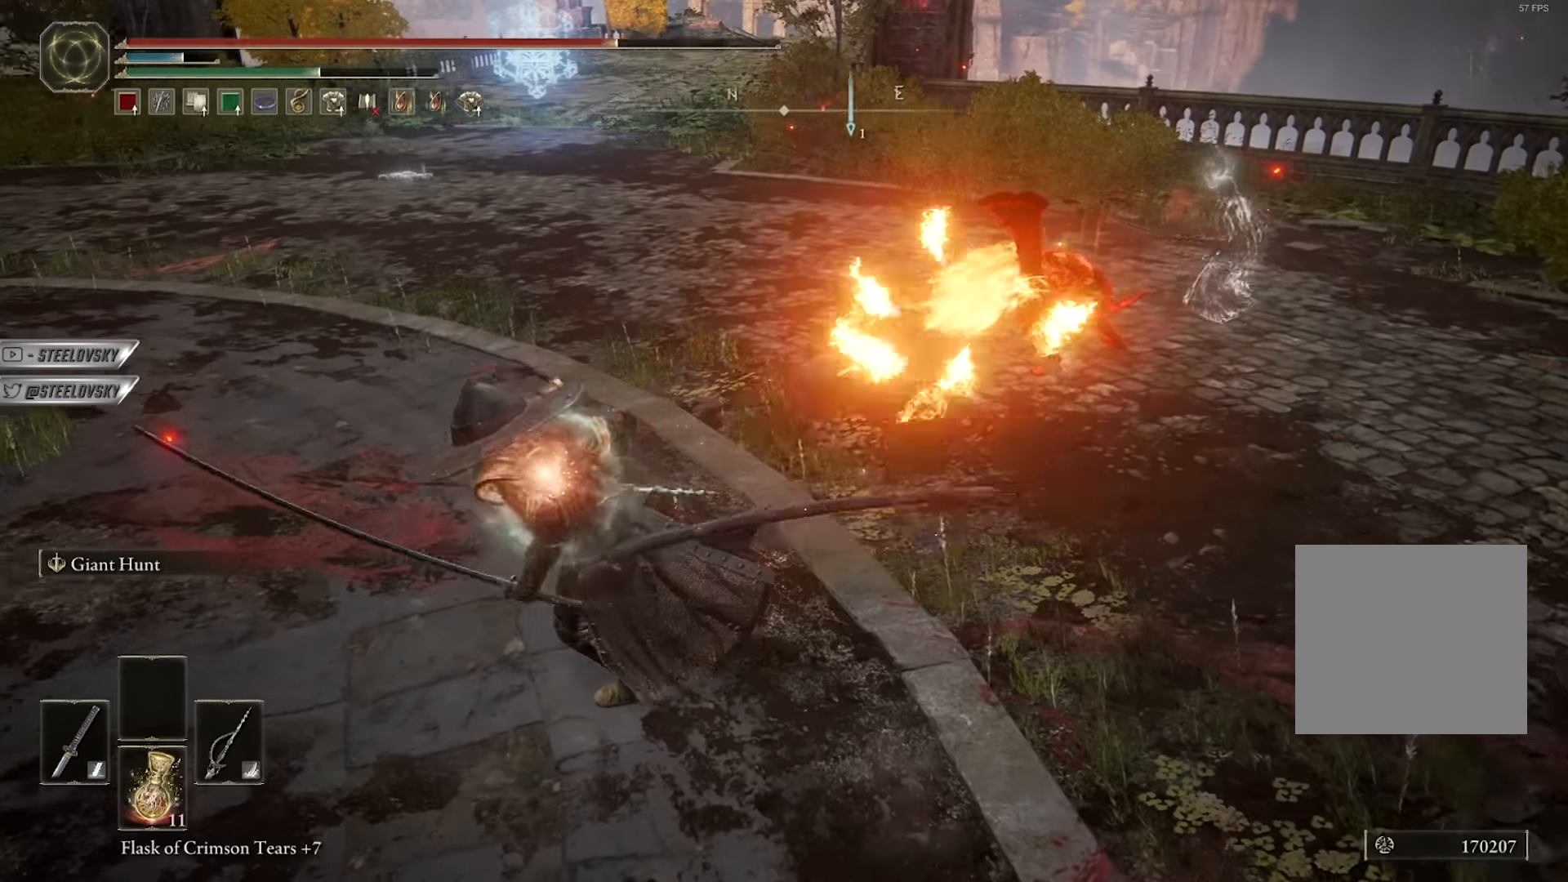
{"buttons": ["R3"], "left_stick": "up", "right_stick": "down-left", "events": [[16, "left_stick", "up"], [16, "right_stick", "right"], [83, "B", "up"], [116, "left_stick", "up-right"], [133, "right_stick", "center"], [300, "L2", "down"], [416, "R3", "down"], [433, "L2", "up"], [433, "left_stick", "up"], [483, "right_stick", "down-left"]]}
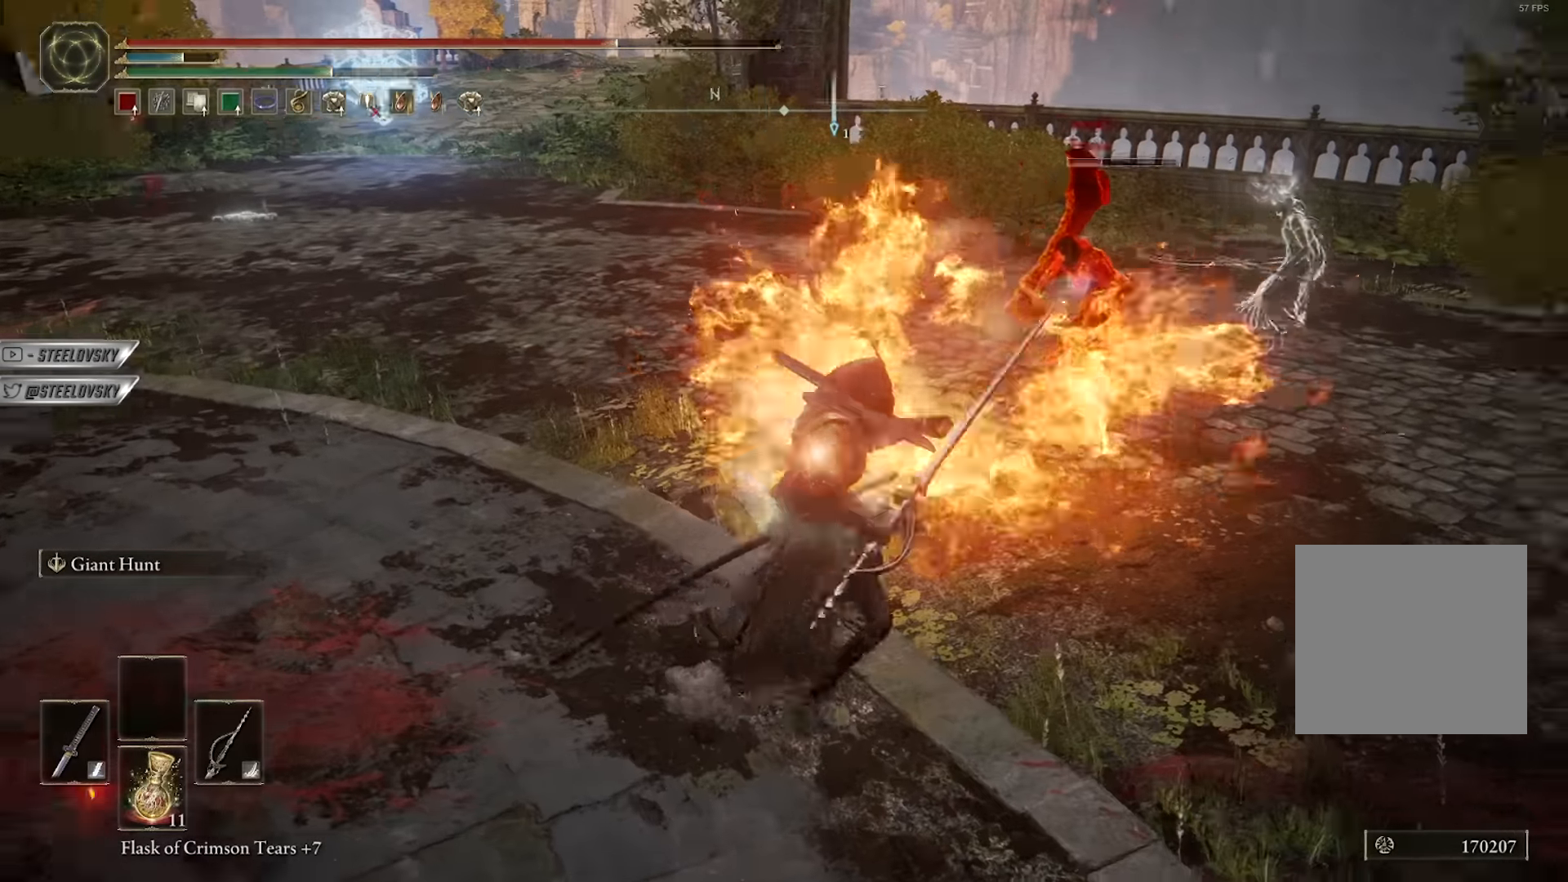
{"buttons": [], "left_stick": "up", "right_stick": "center", "events": [[16, "R3", "up"], [66, "right_stick", "center"]]}
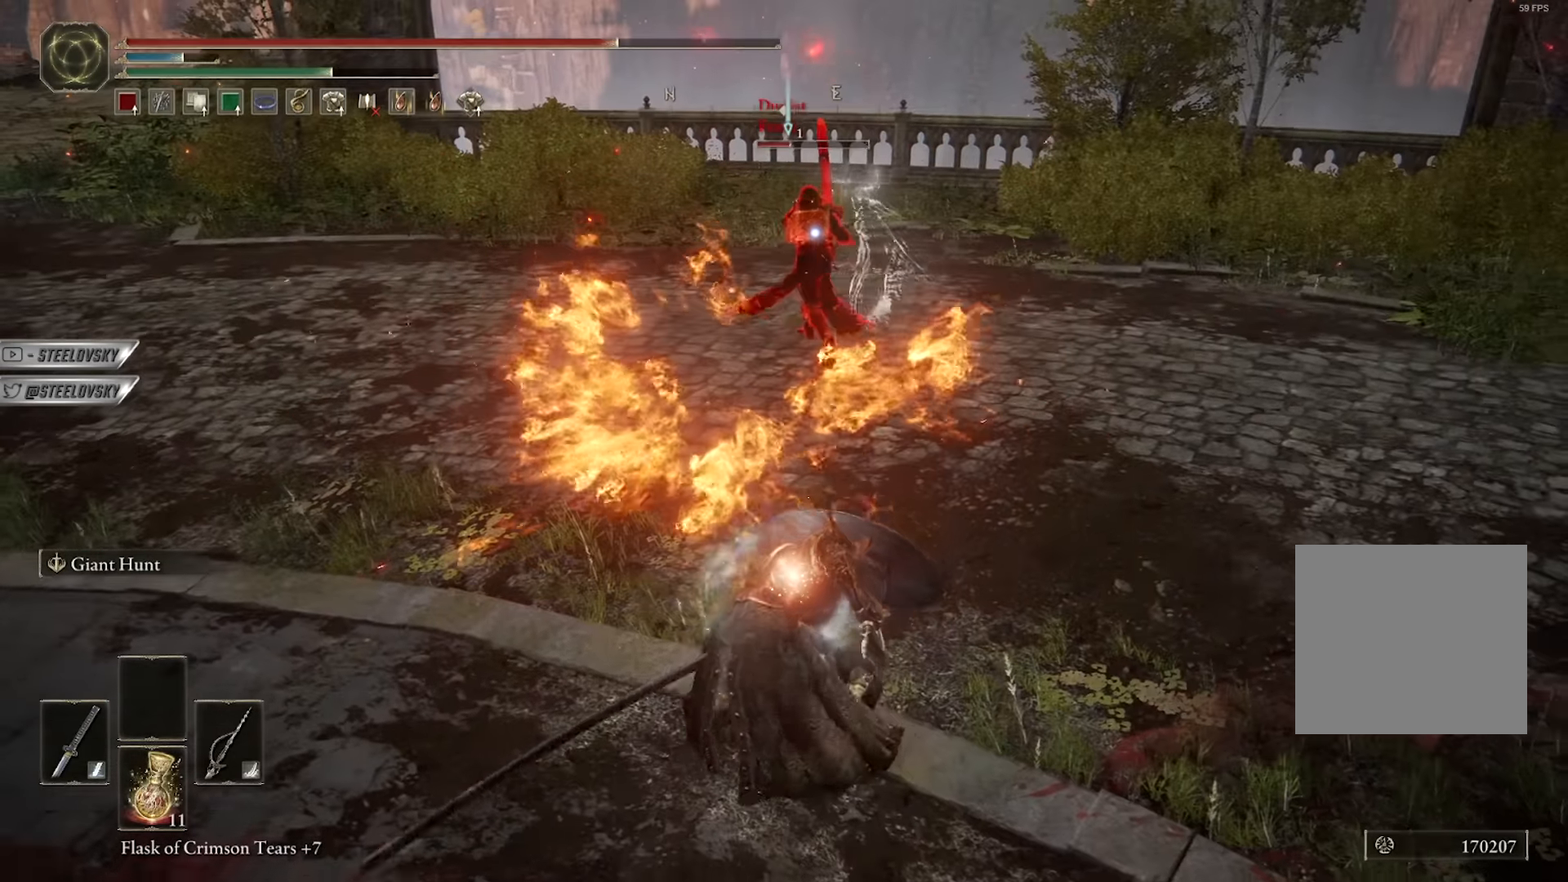
{"buttons": ["L3"], "left_stick": "down-right", "right_stick": "center", "events": [[366, "left_stick", "right"], [383, "R3", "down"], [416, "L3", "down"], [416, "left_stick", "down-right"], [500, "R3", "up"]]}
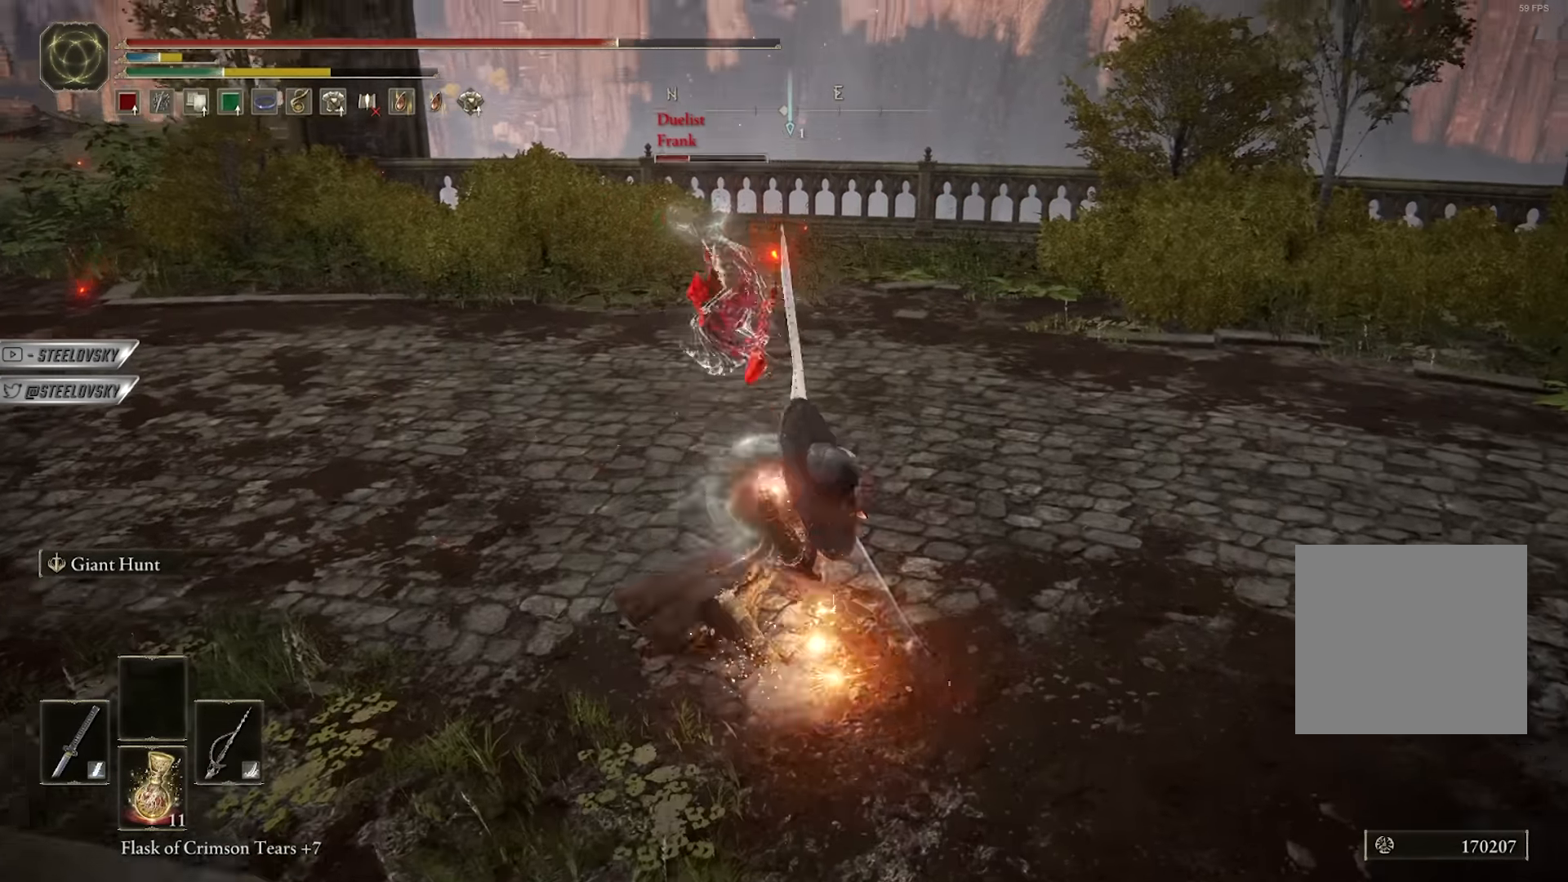
{"buttons": [], "left_stick": "up-right", "right_stick": "center", "events": [[150, "L3", "up"], [300, "left_stick", "center"], [483, "left_stick", "up-right"]]}
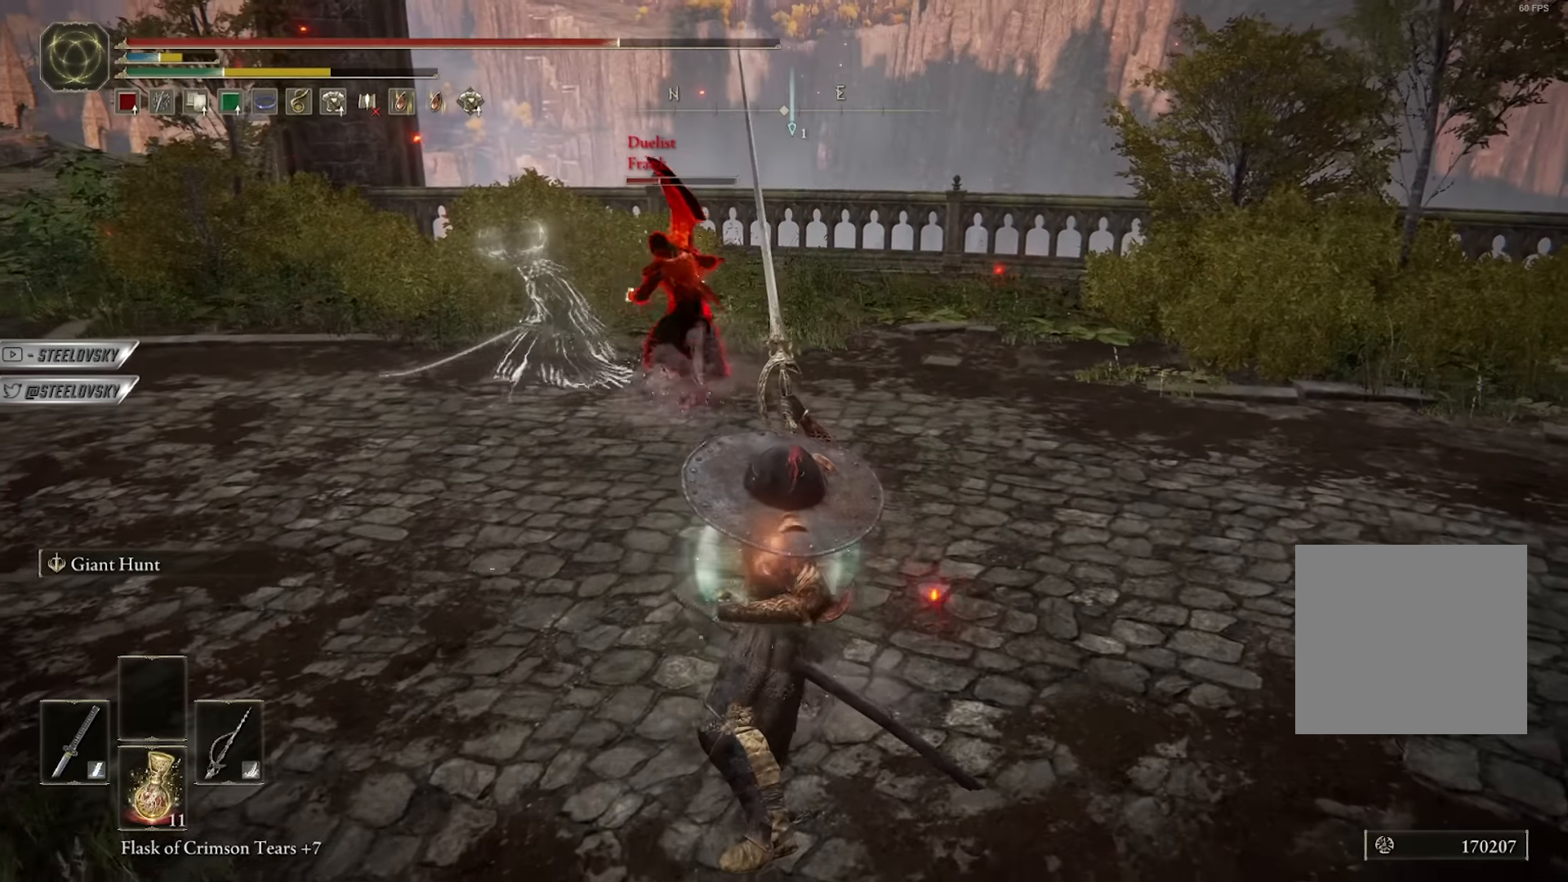
{"buttons": [], "left_stick": "down-right", "right_stick": "center", "events": [[350, "left_stick", "right"], [466, "left_stick", "down-right"]]}
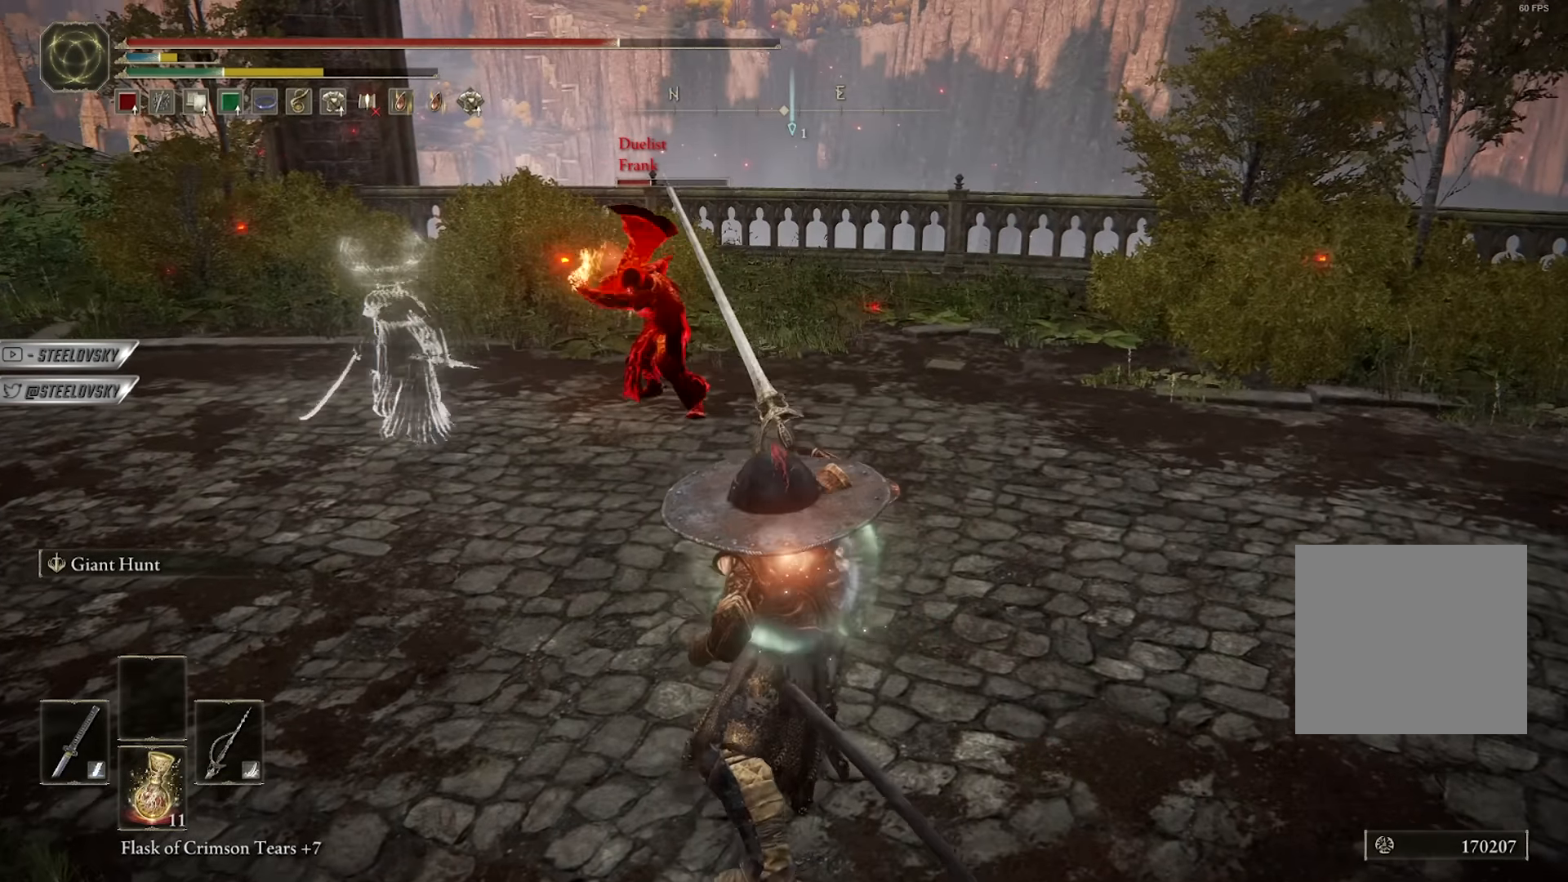
{"buttons": ["B"], "left_stick": "up", "right_stick": "center", "events": [[233, "left_stick", "down"], [383, "B", "down"], [450, "left_stick", "left"], [500, "left_stick", "up"]]}
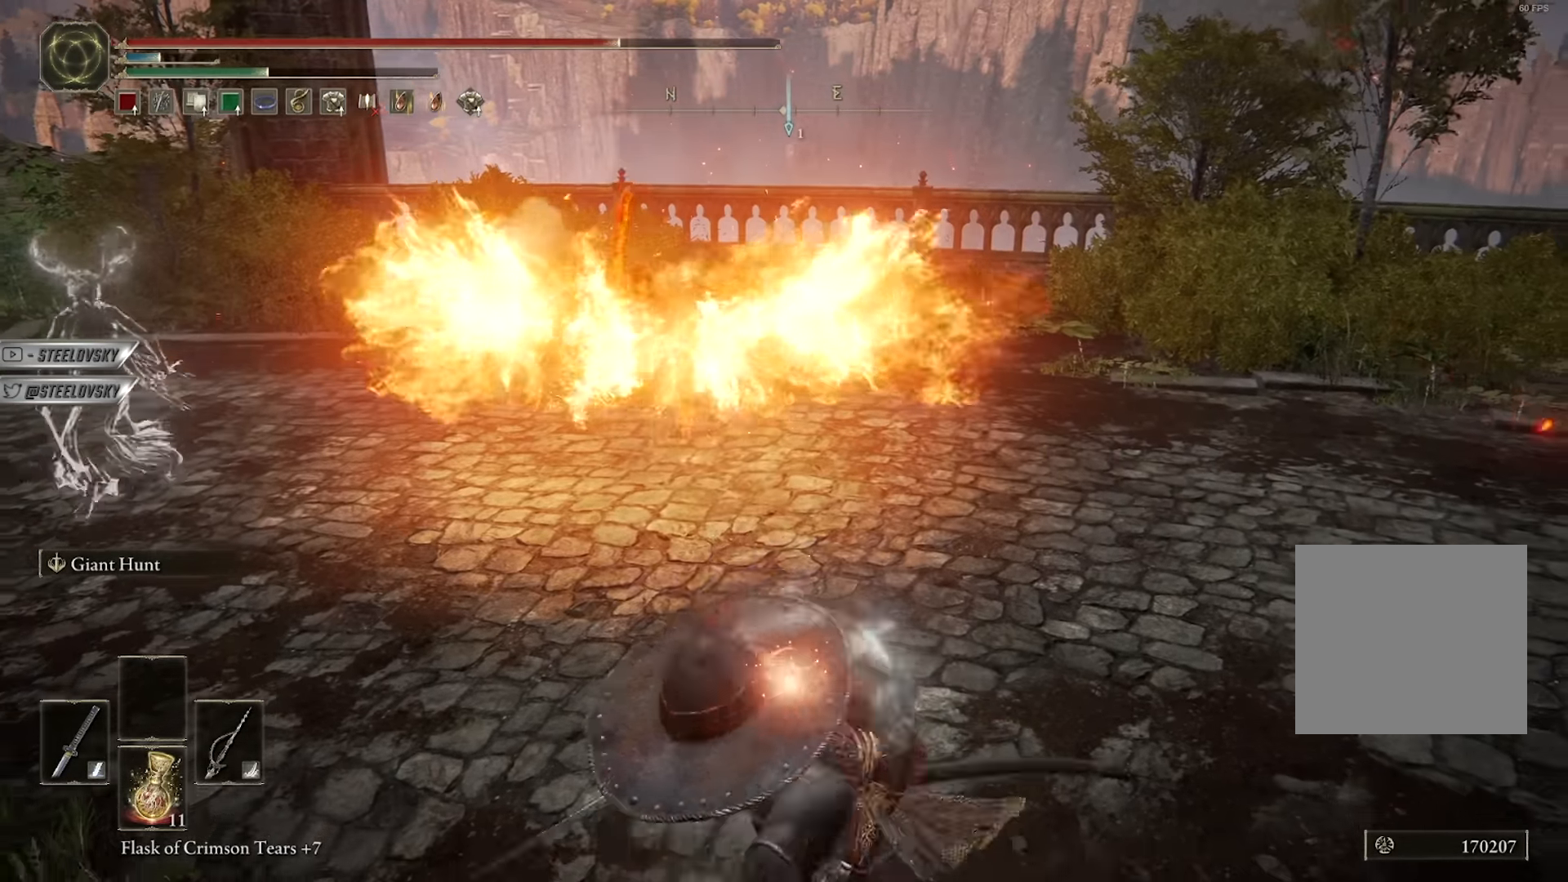
{"buttons": ["B"], "left_stick": "up-left", "right_stick": "center", "events": [[50, "left_stick", "up-right"], [200, "left_stick", "down-right"], [333, "left_stick", "down-left"], [433, "left_stick", "up-left"]]}
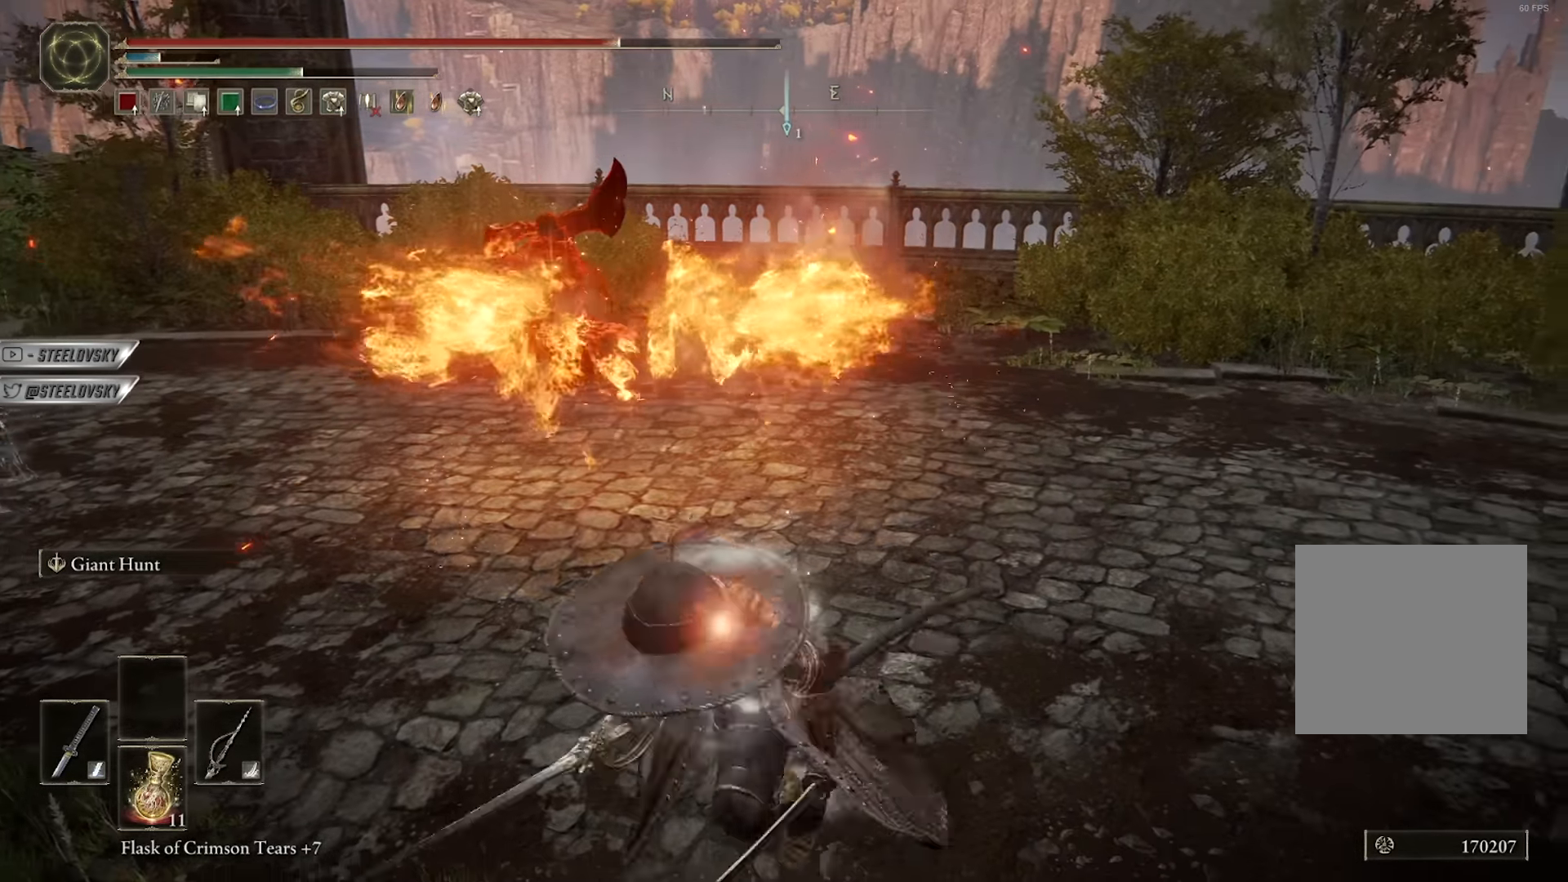
{"buttons": ["B"], "left_stick": "up-left", "right_stick": "center", "events": [[33, "left_stick", "up"], [266, "left_stick", "up-left"]]}
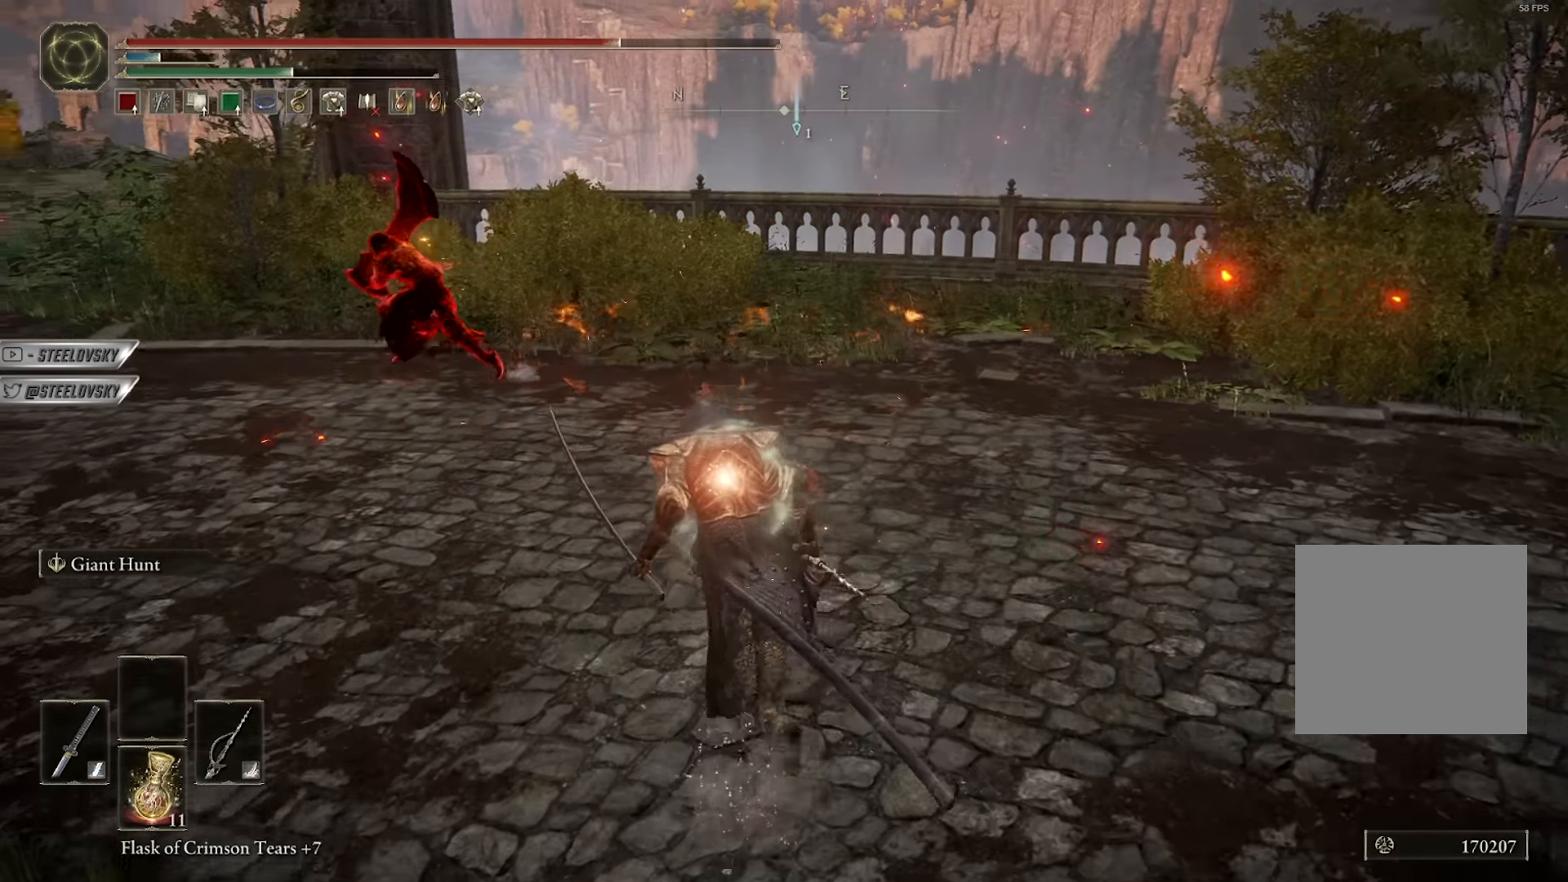
{"buttons": ["L3"], "left_stick": "down-right", "right_stick": "center", "events": [[200, "B", "up"], [216, "right_stick", "left"], [266, "left_stick", "up-right"], [350, "left_stick", "down-right"], [366, "L3", "down"], [366, "right_stick", "center"]]}
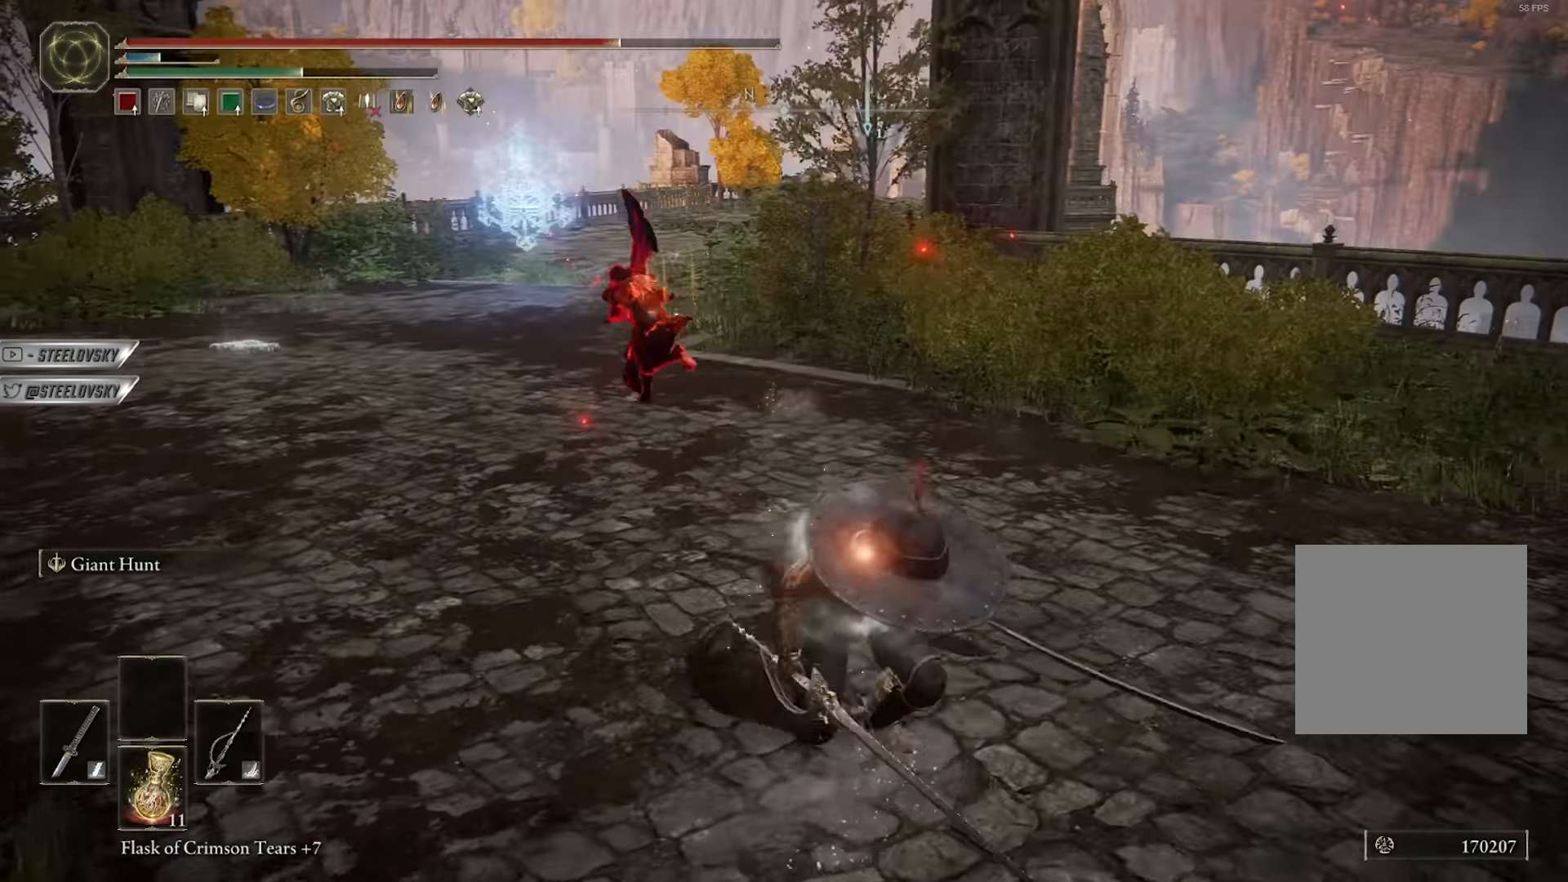
{"buttons": ["B"], "left_stick": "up-left", "right_stick": "center", "events": [[33, "L3", "up"], [100, "left_stick", "down-left"], [200, "B", "down"], [216, "left_stick", "up-left"]]}
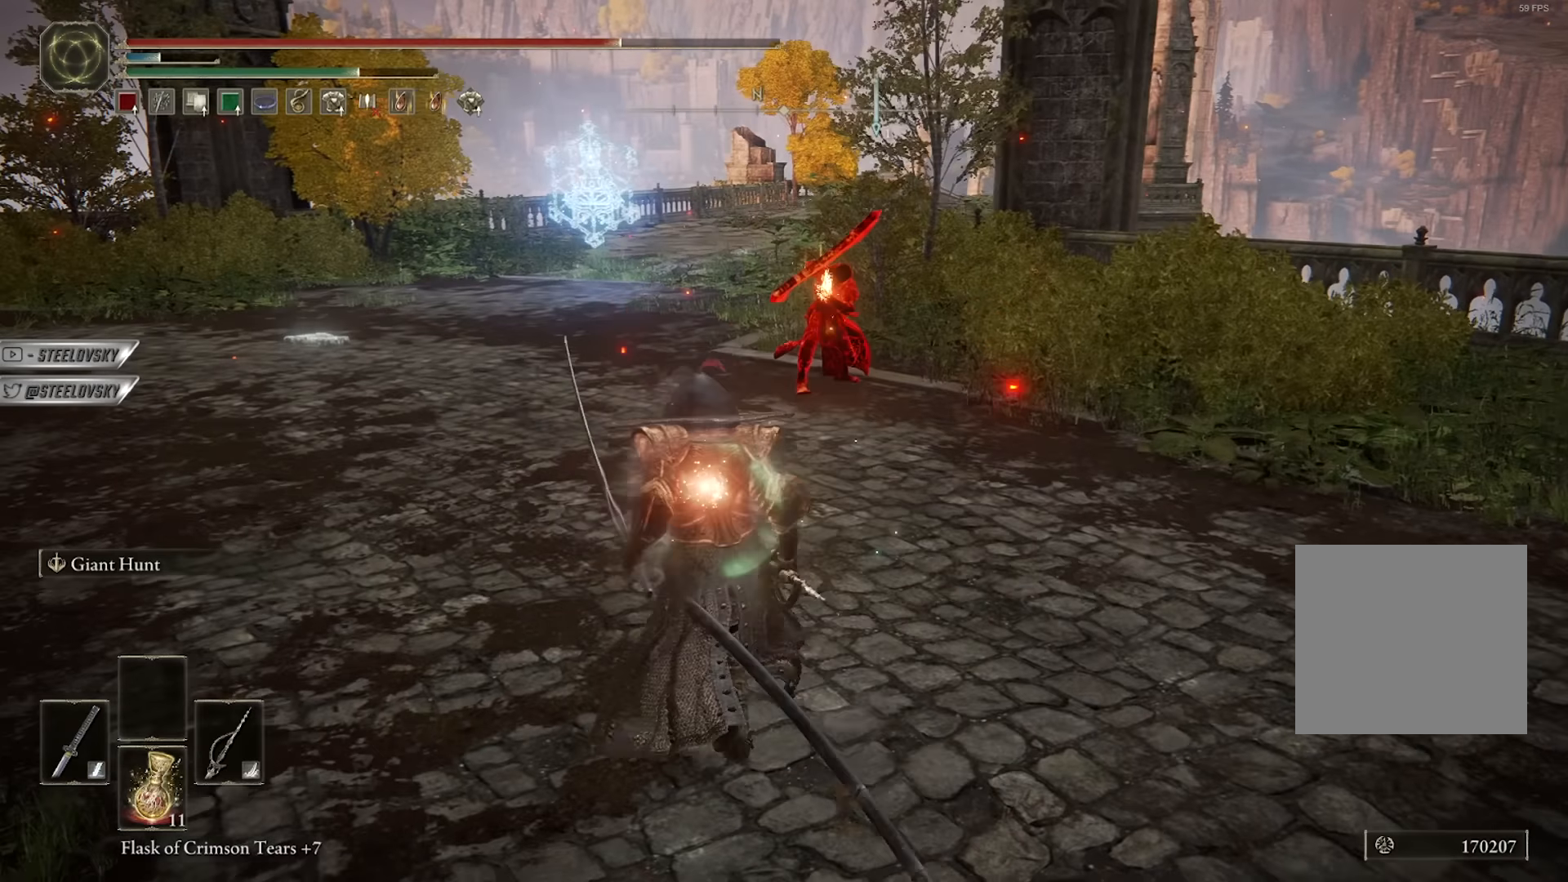
{"buttons": ["B"], "left_stick": "up", "right_stick": "center", "events": [[50, "left_stick", "down-left"], [100, "right_stick", "right"], [200, "right_stick", "center"], [300, "left_stick", "up-left"], [400, "left_stick", "up"]]}
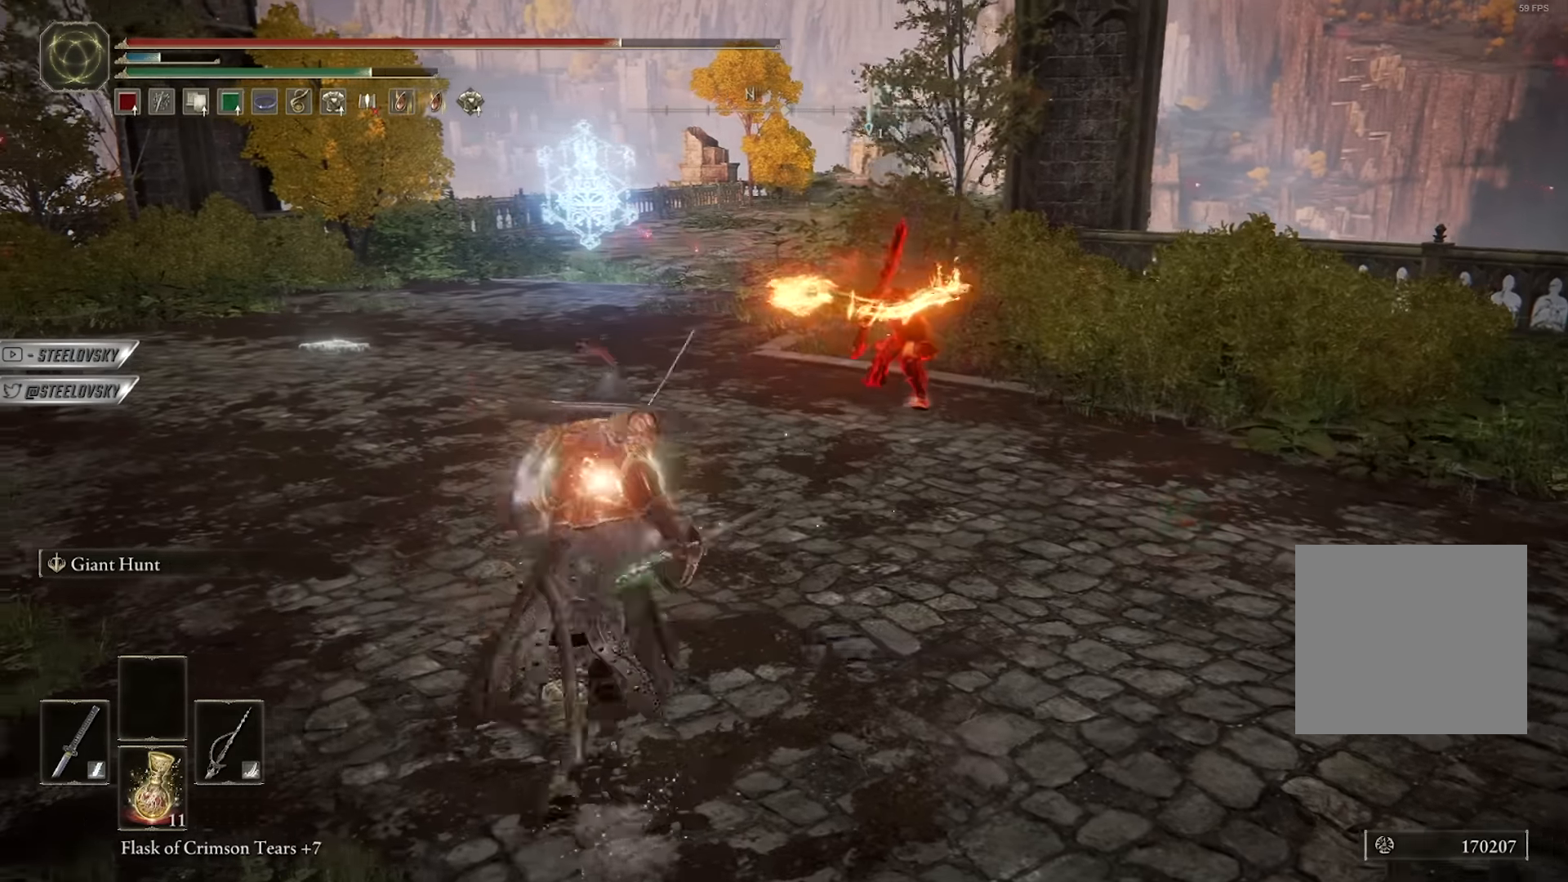
{"buttons": ["B"], "left_stick": "down", "right_stick": "center", "events": [[267, "left_stick", "right"], [300, "B", "up"], [350, "left_stick", "down"], [367, "B", "down"]]}
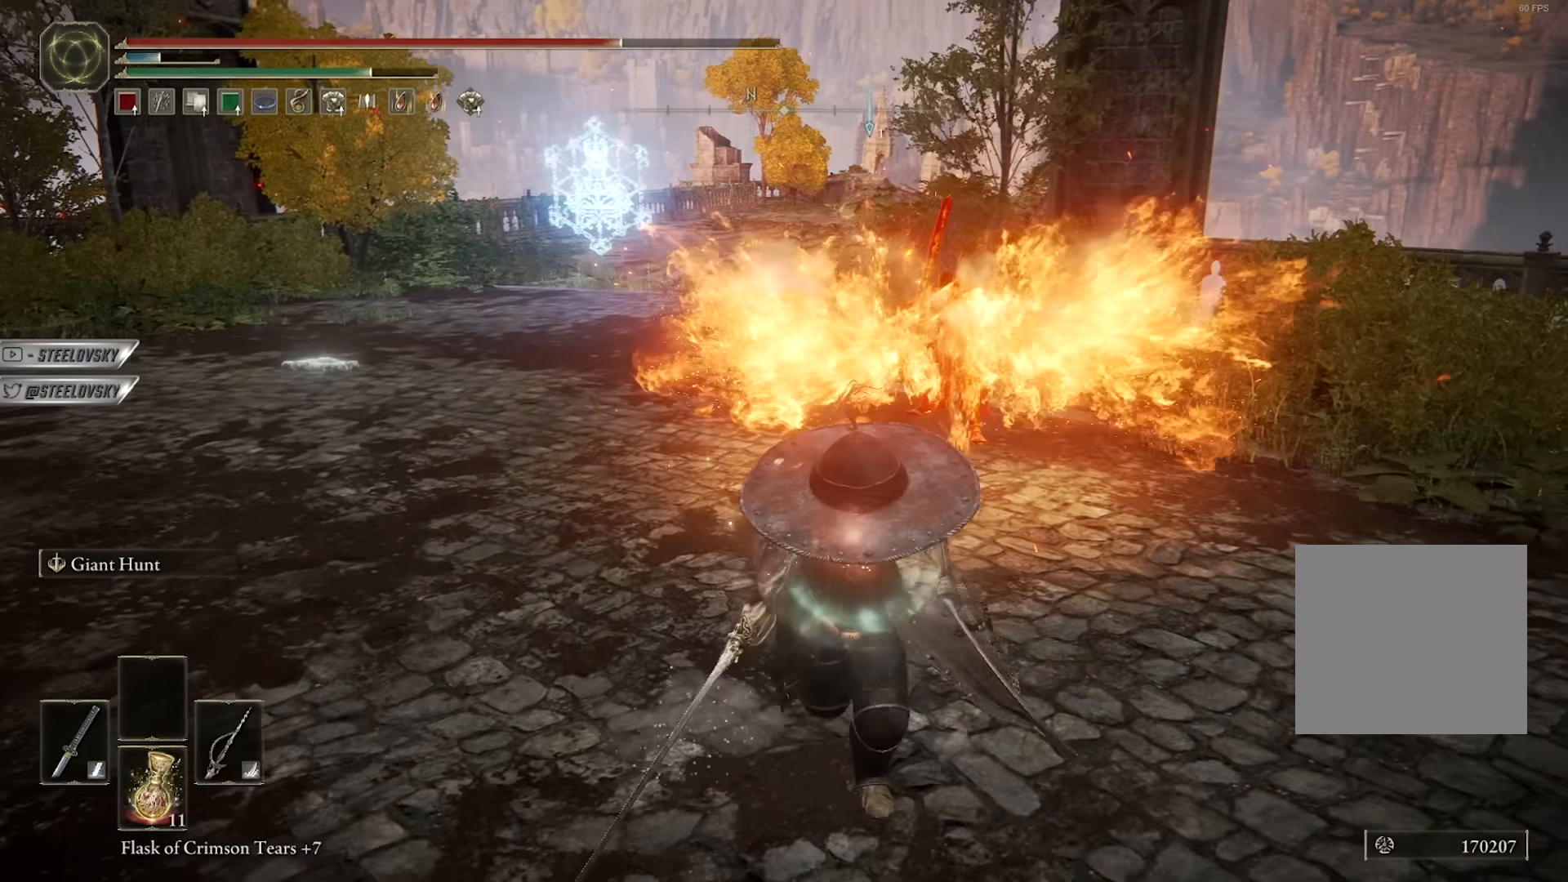
{"buttons": ["B"], "left_stick": "up-left", "right_stick": "down-right", "events": [[50, "left_stick", "down-left"], [150, "left_stick", "left"], [367, "right_stick", "down-right"], [383, "left_stick", "up-left"]]}
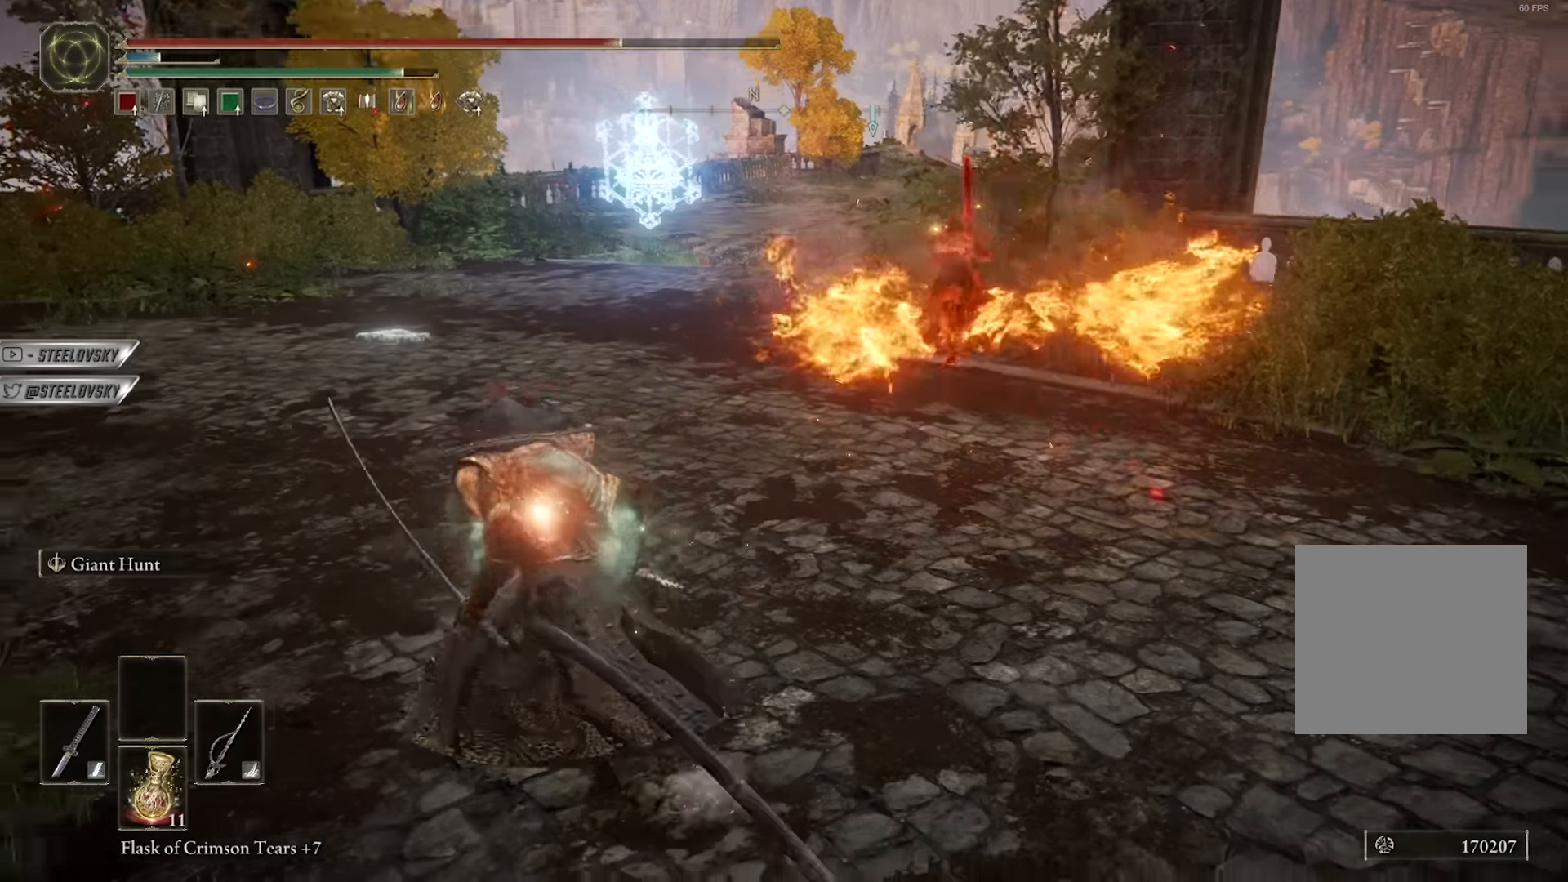
{"buttons": ["B"], "left_stick": "left", "right_stick": "center", "events": [[17, "right_stick", "center"], [50, "left_stick", "up"], [467, "left_stick", "left"]]}
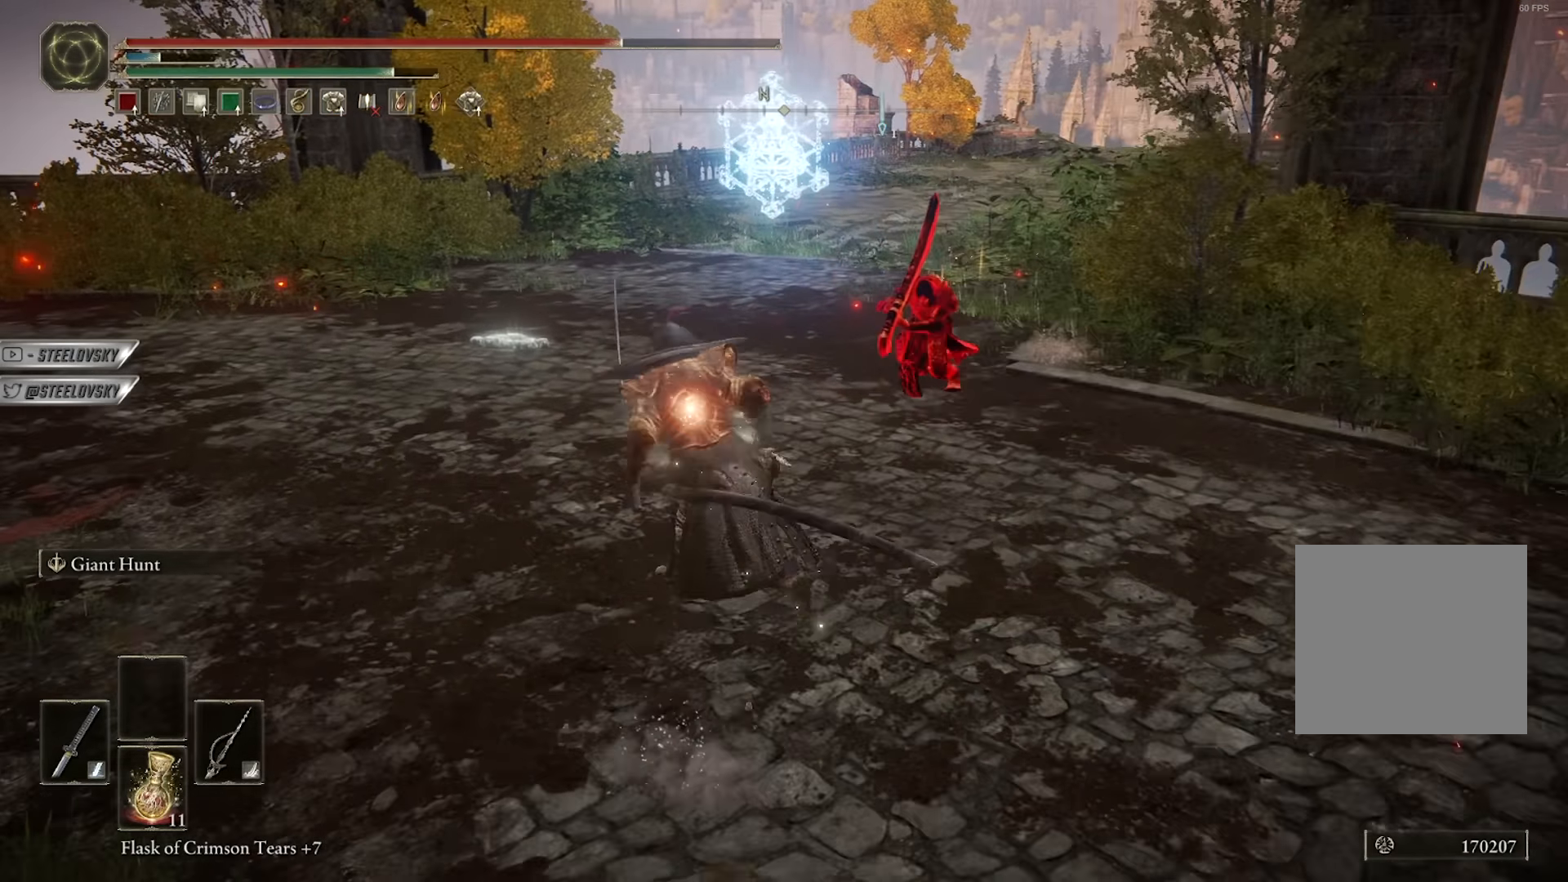
{"buttons": [], "left_stick": "up", "right_stick": "center", "events": [[50, "left_stick", "down-left"], [217, "right_stick", "right"], [233, "B", "up"], [267, "right_stick", "center"], [317, "B", "down"], [450, "B", "up"], [467, "left_stick", "up"]]}
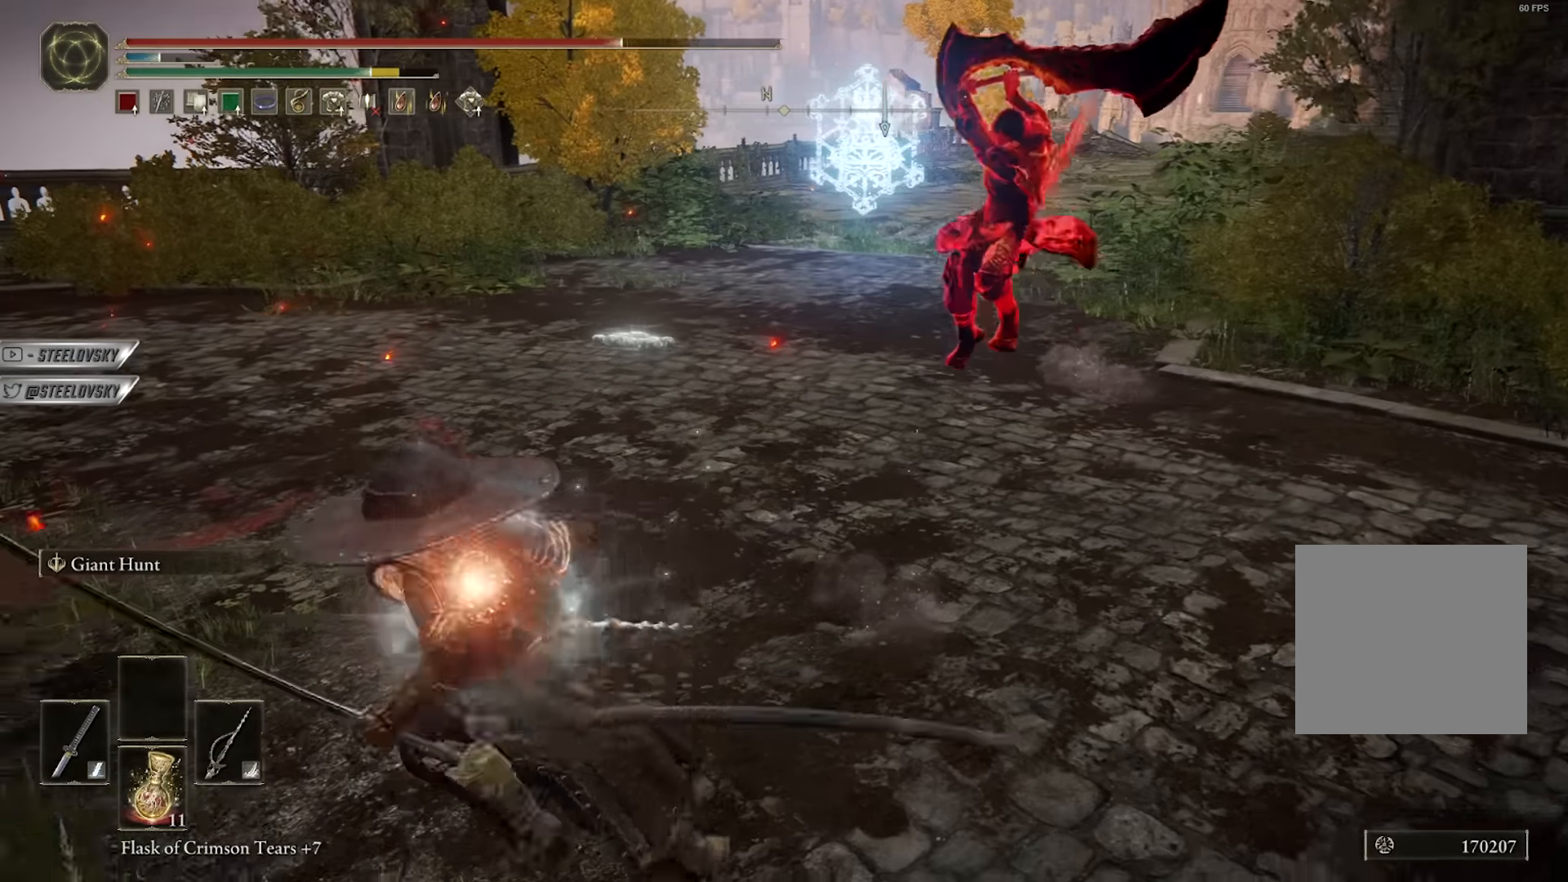
{"buttons": ["R3"], "left_stick": "up-right", "right_stick": "center", "events": [[17, "left_stick", "up-right"], [200, "right_stick", "down-right"], [383, "R3", "down"], [450, "right_stick", "up-right"], [500, "right_stick", "center"]]}
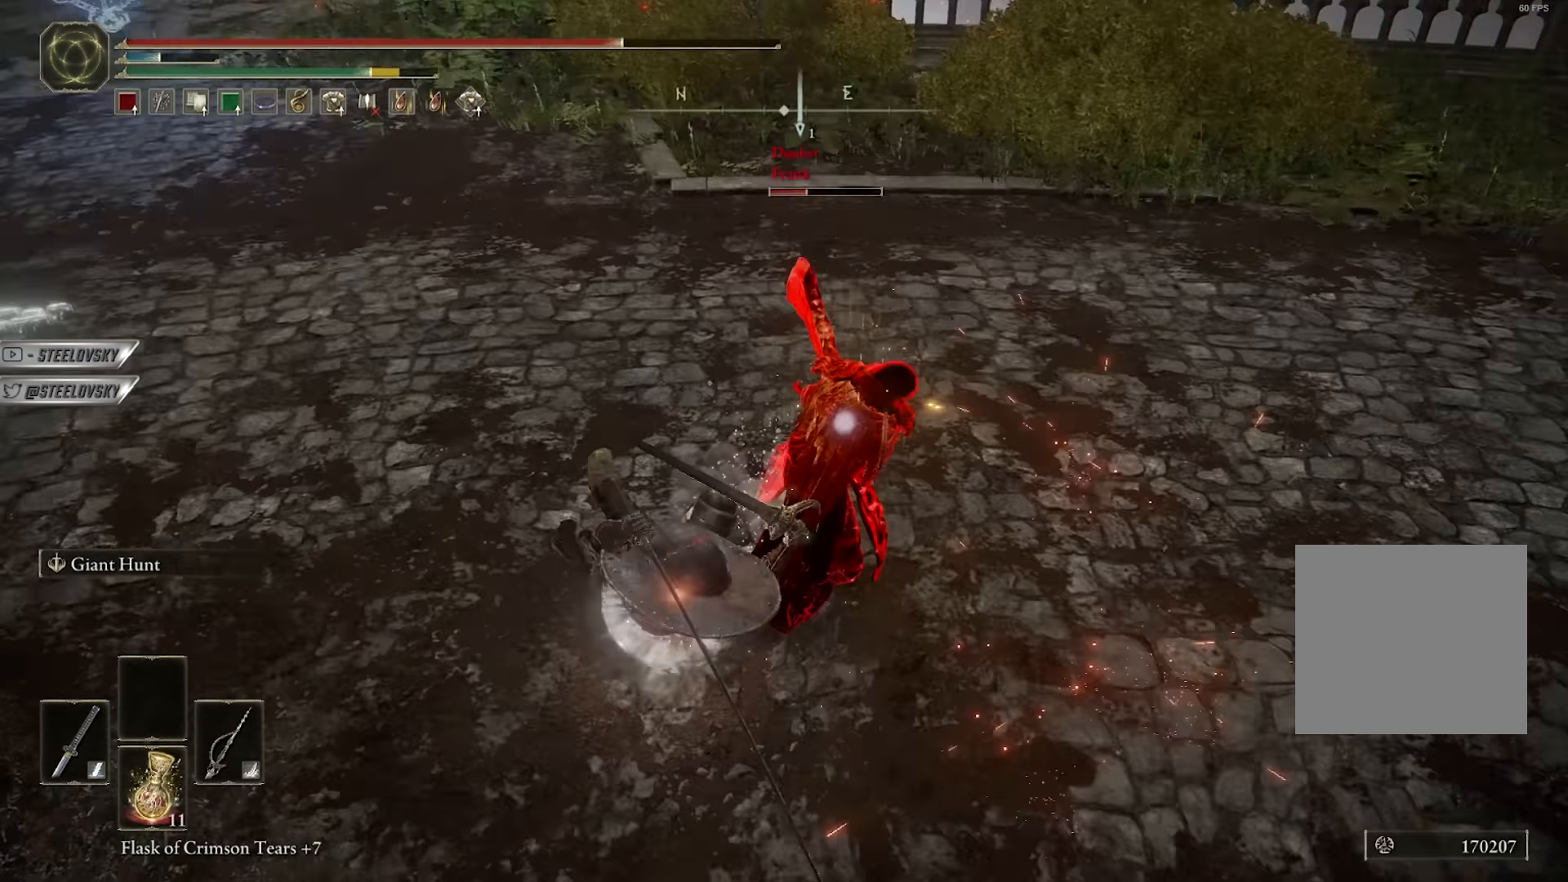
{"buttons": ["B"], "left_stick": "up", "right_stick": "center", "events": [[17, "R3", "up"], [83, "left_stick", "right"], [383, "left_stick", "up"], [500, "B", "down"]]}
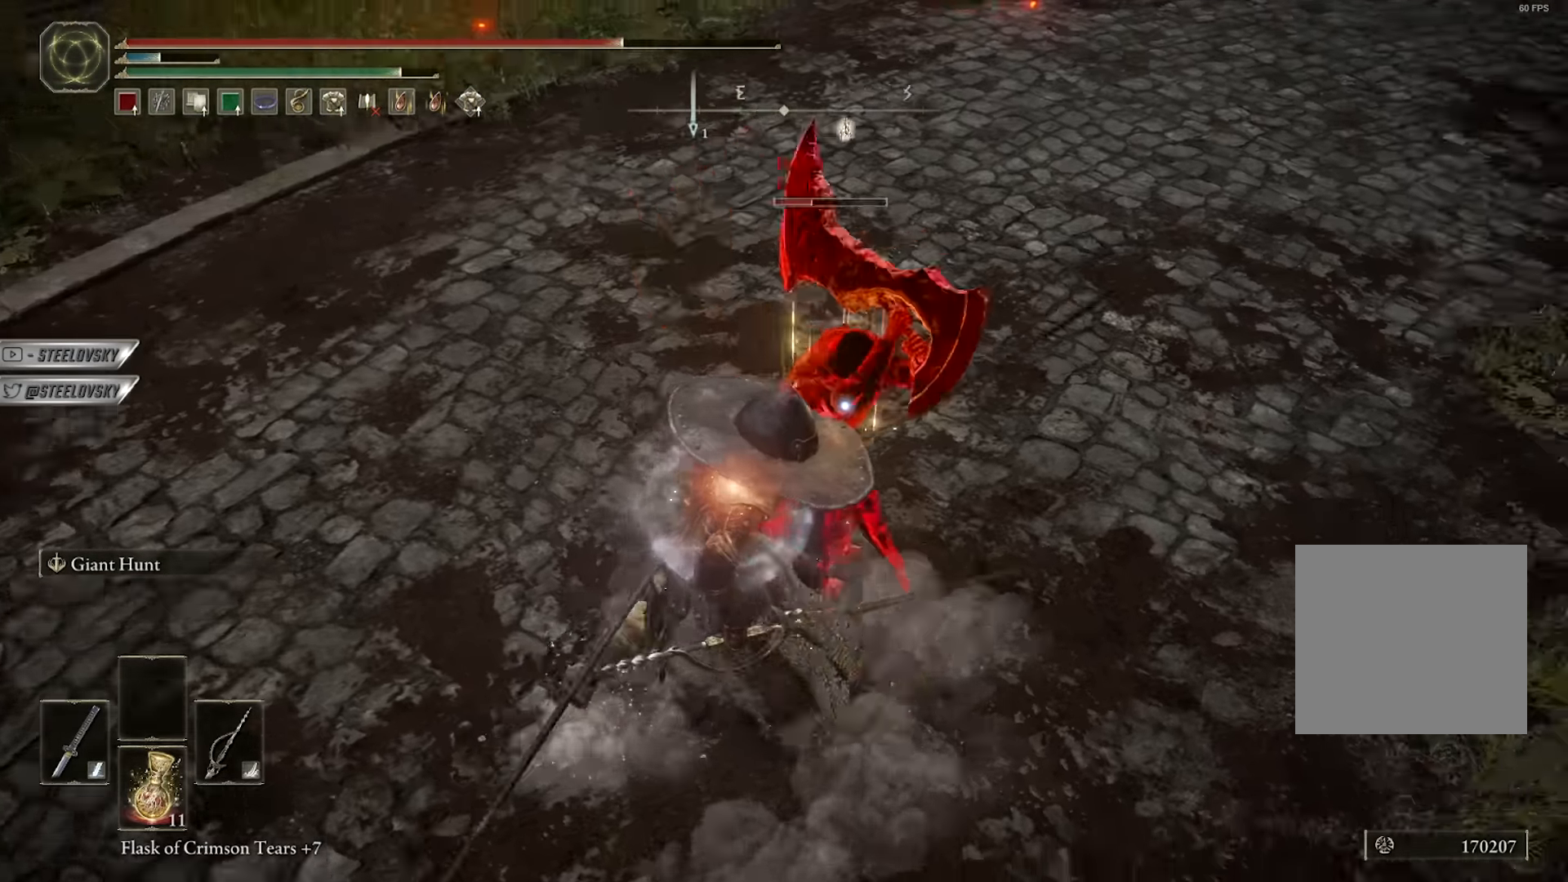
{"buttons": [], "left_stick": "up-left", "right_stick": "center", "events": [[67, "B", "up"], [67, "left_stick", "up-left"]]}
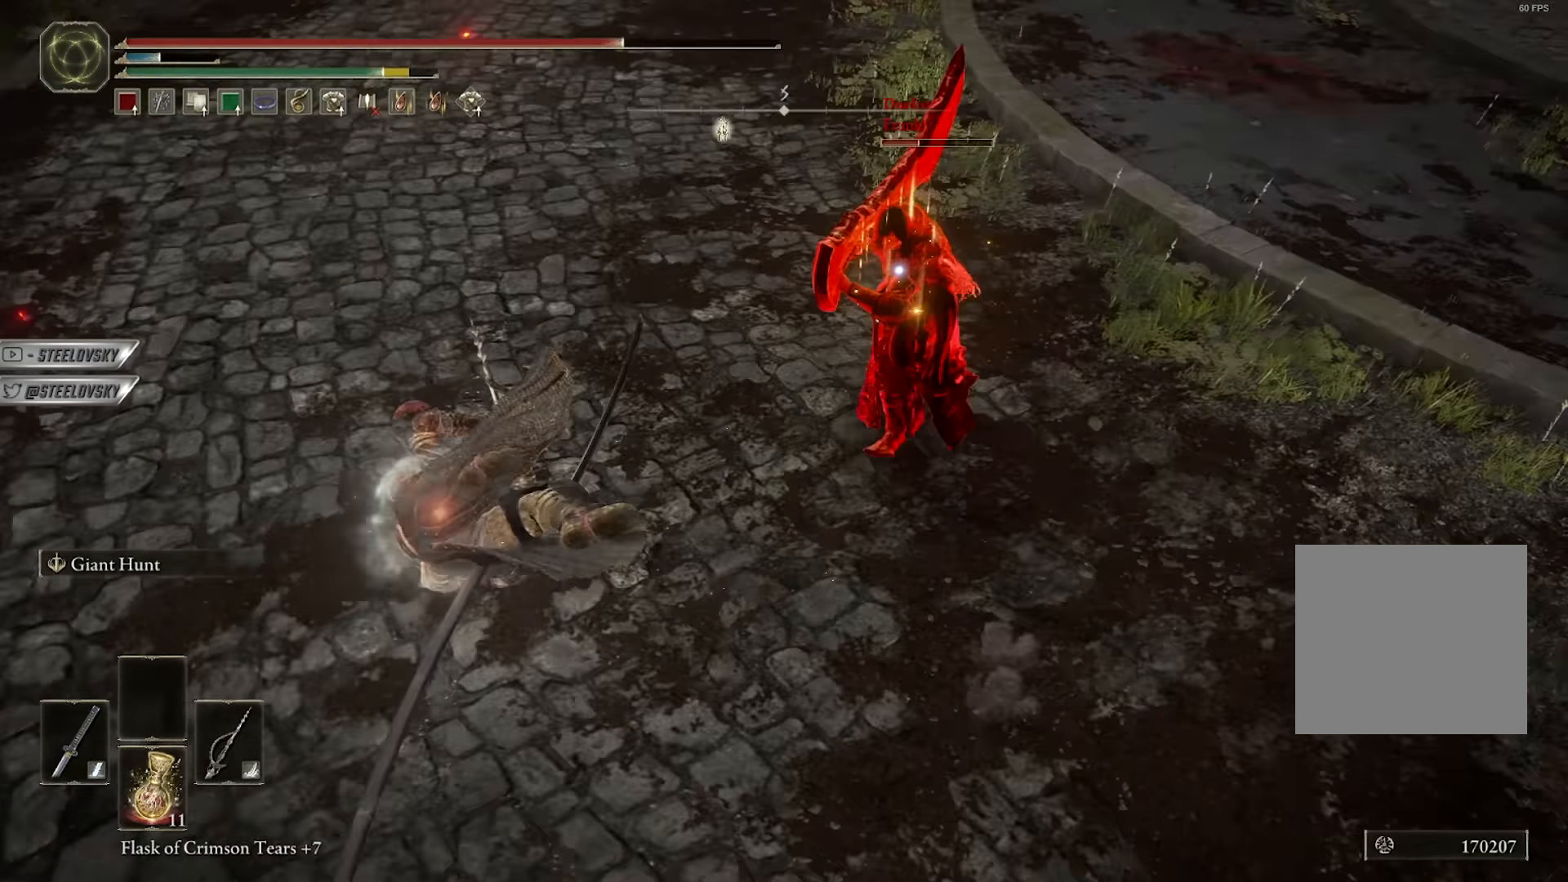
{"buttons": ["B"], "left_stick": "up", "right_stick": "center", "events": [[100, "B", "down"], [183, "left_stick", "up"]]}
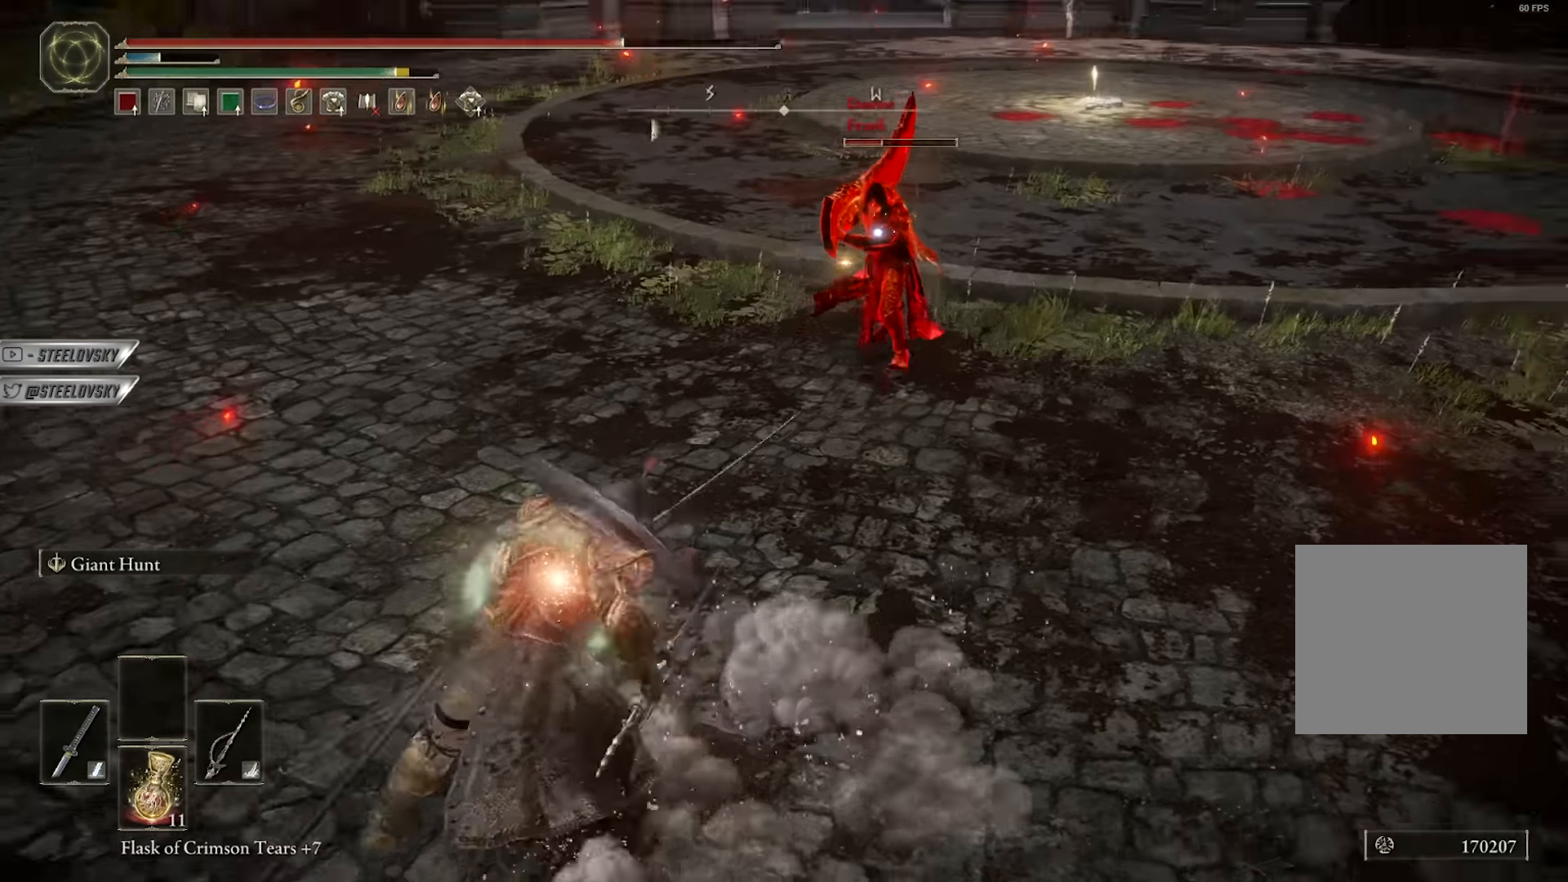
{"buttons": [], "left_stick": "up-right", "right_stick": "center", "events": [[50, "left_stick", "up-right"], [167, "R2", "down"], [250, "B", "up"], [267, "R2", "up"]]}
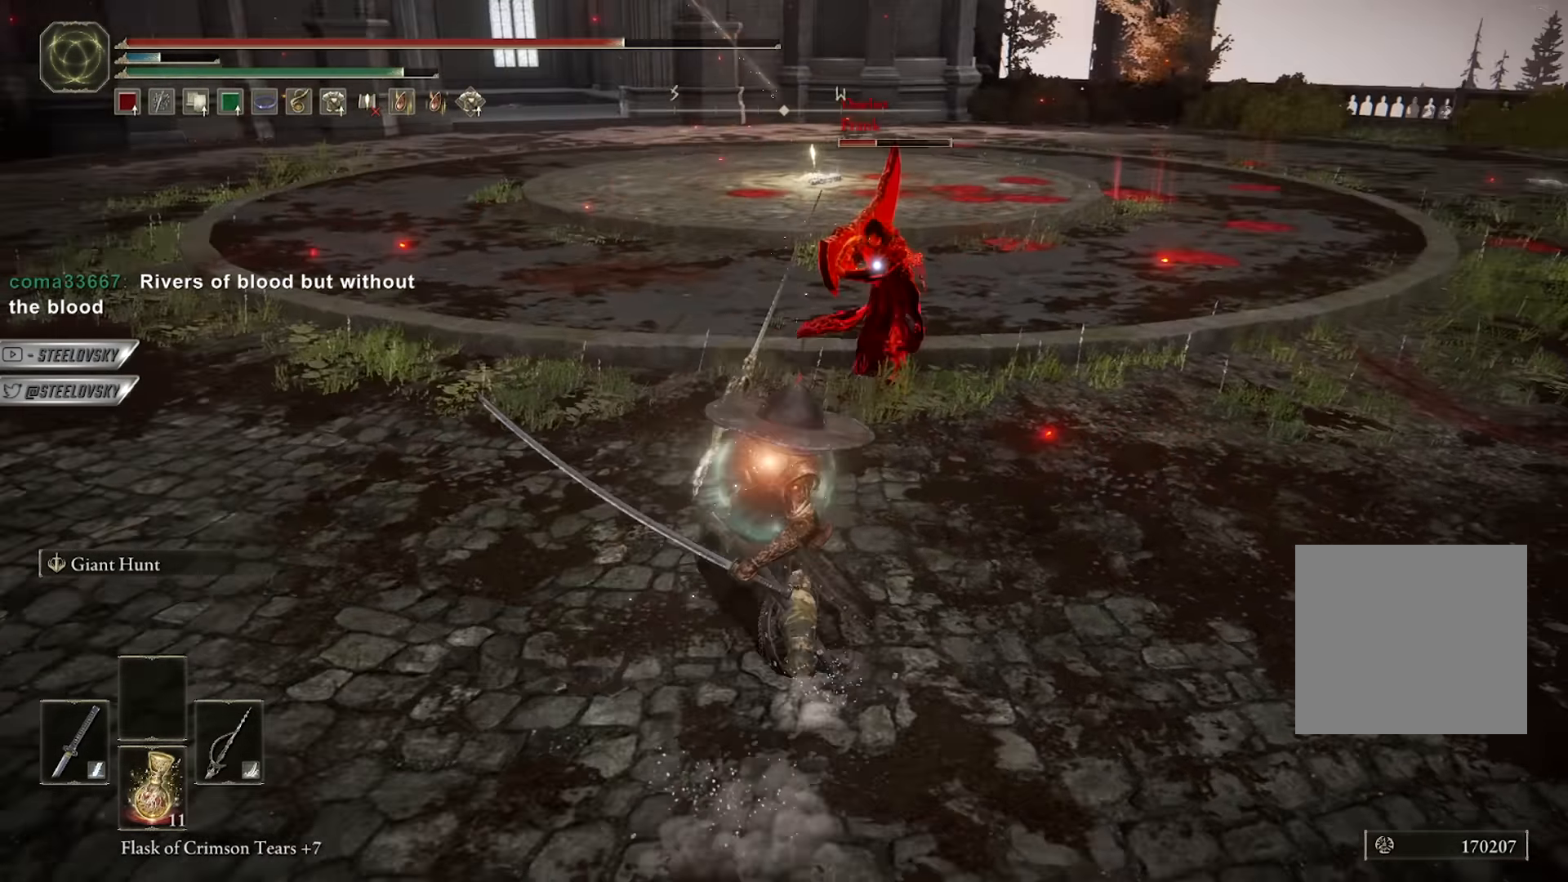
{"buttons": [], "left_stick": "center", "right_stick": "center", "events": [[300, "left_stick", "center"], [333, "R3", "down"], [450, "R3", "up"]]}
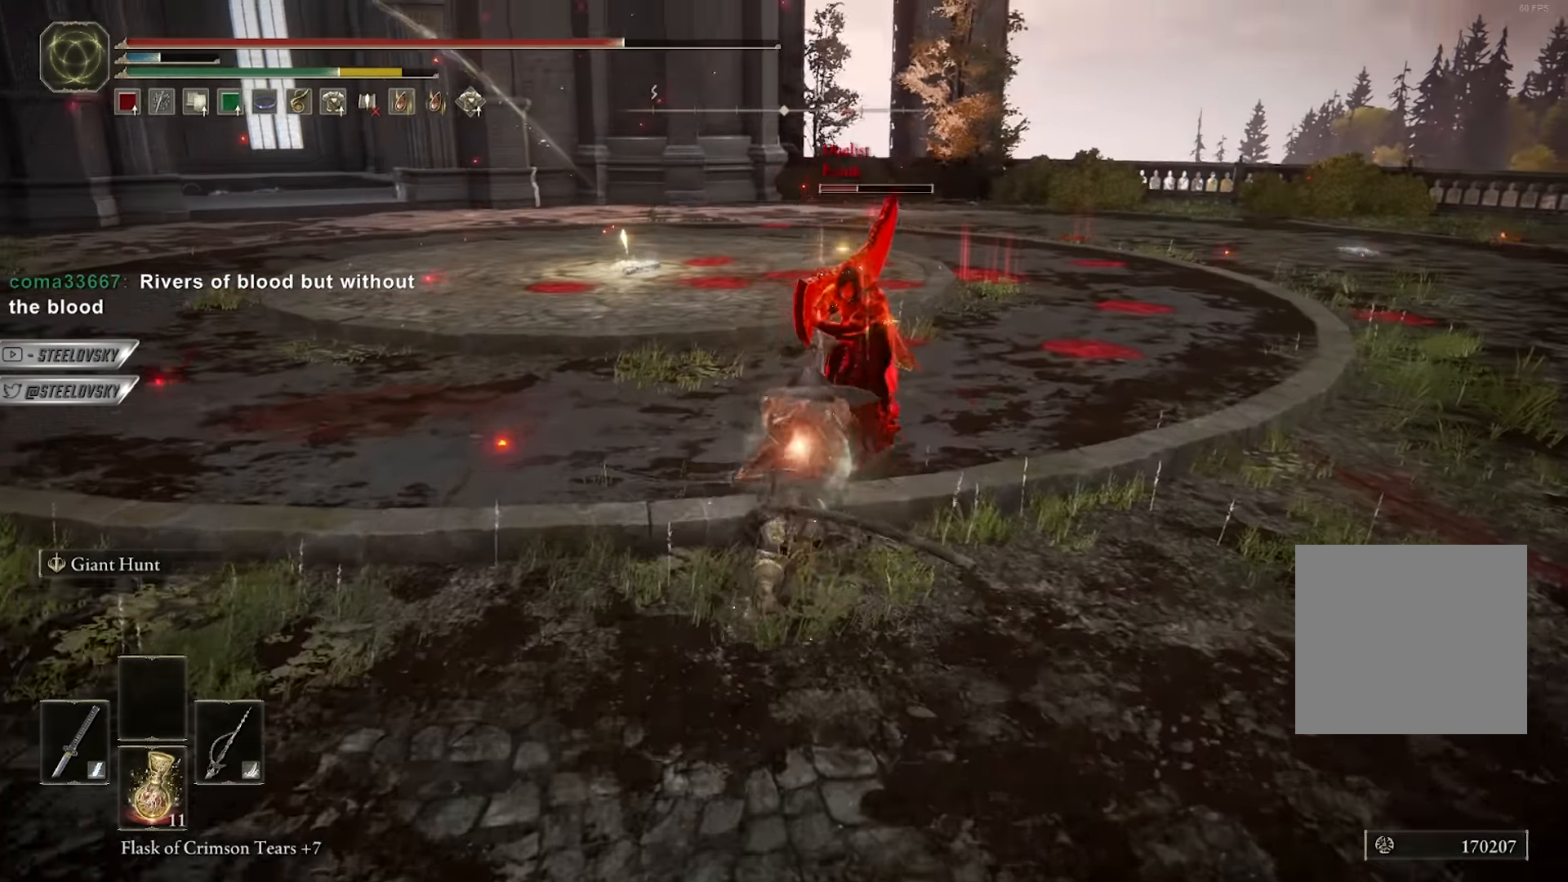
{"buttons": [], "left_stick": "down", "right_stick": "center", "events": [[17, "B", "down"], [100, "B", "up"], [183, "left_stick", "down"]]}
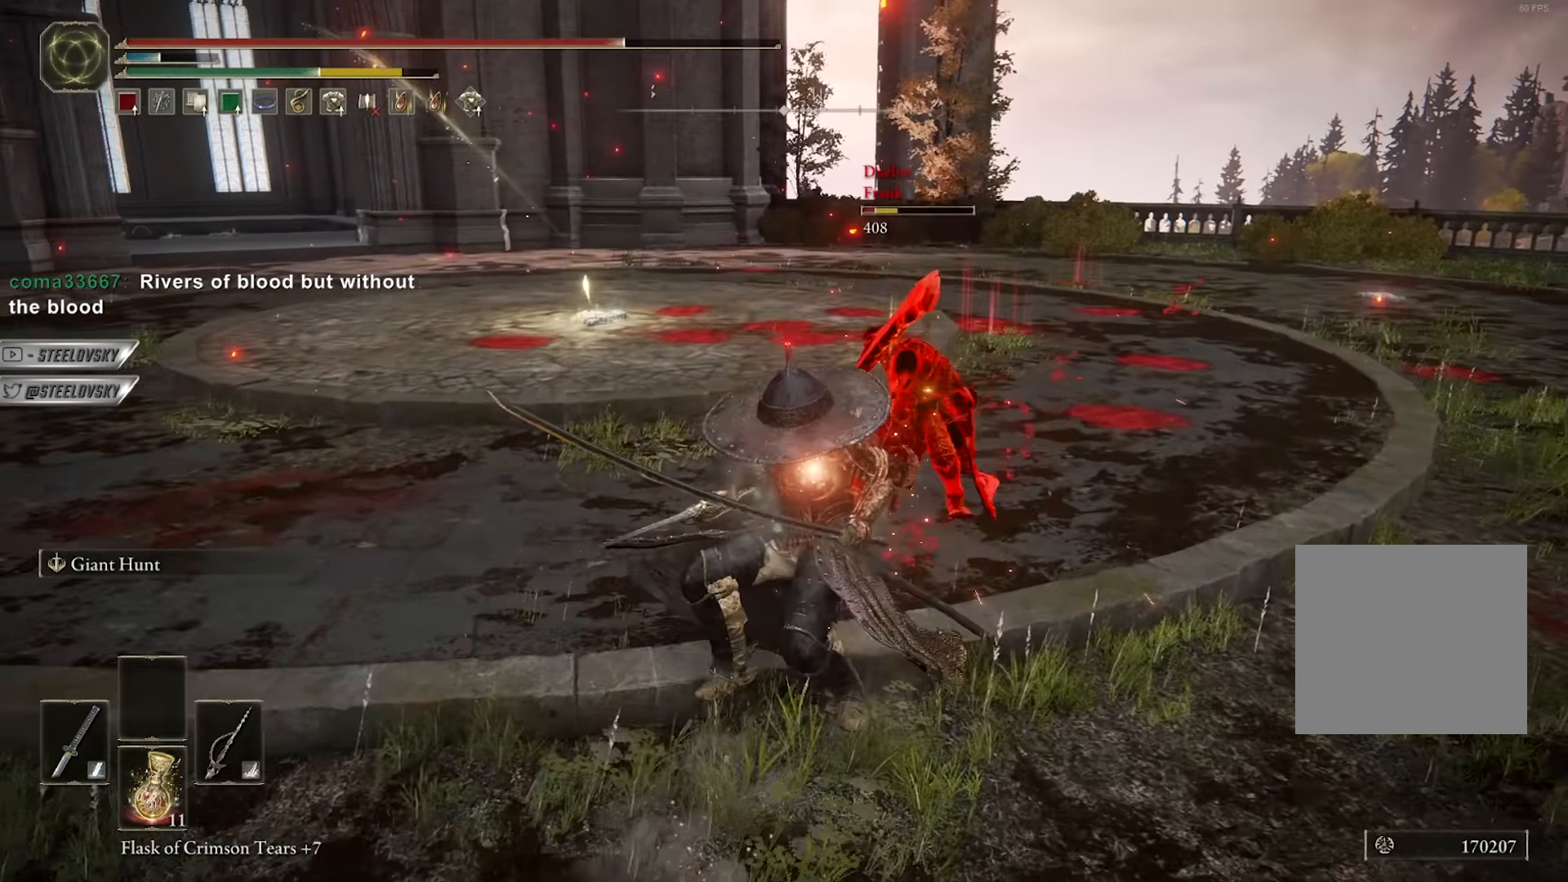
{"buttons": [], "left_stick": "up-right", "right_stick": "center"}
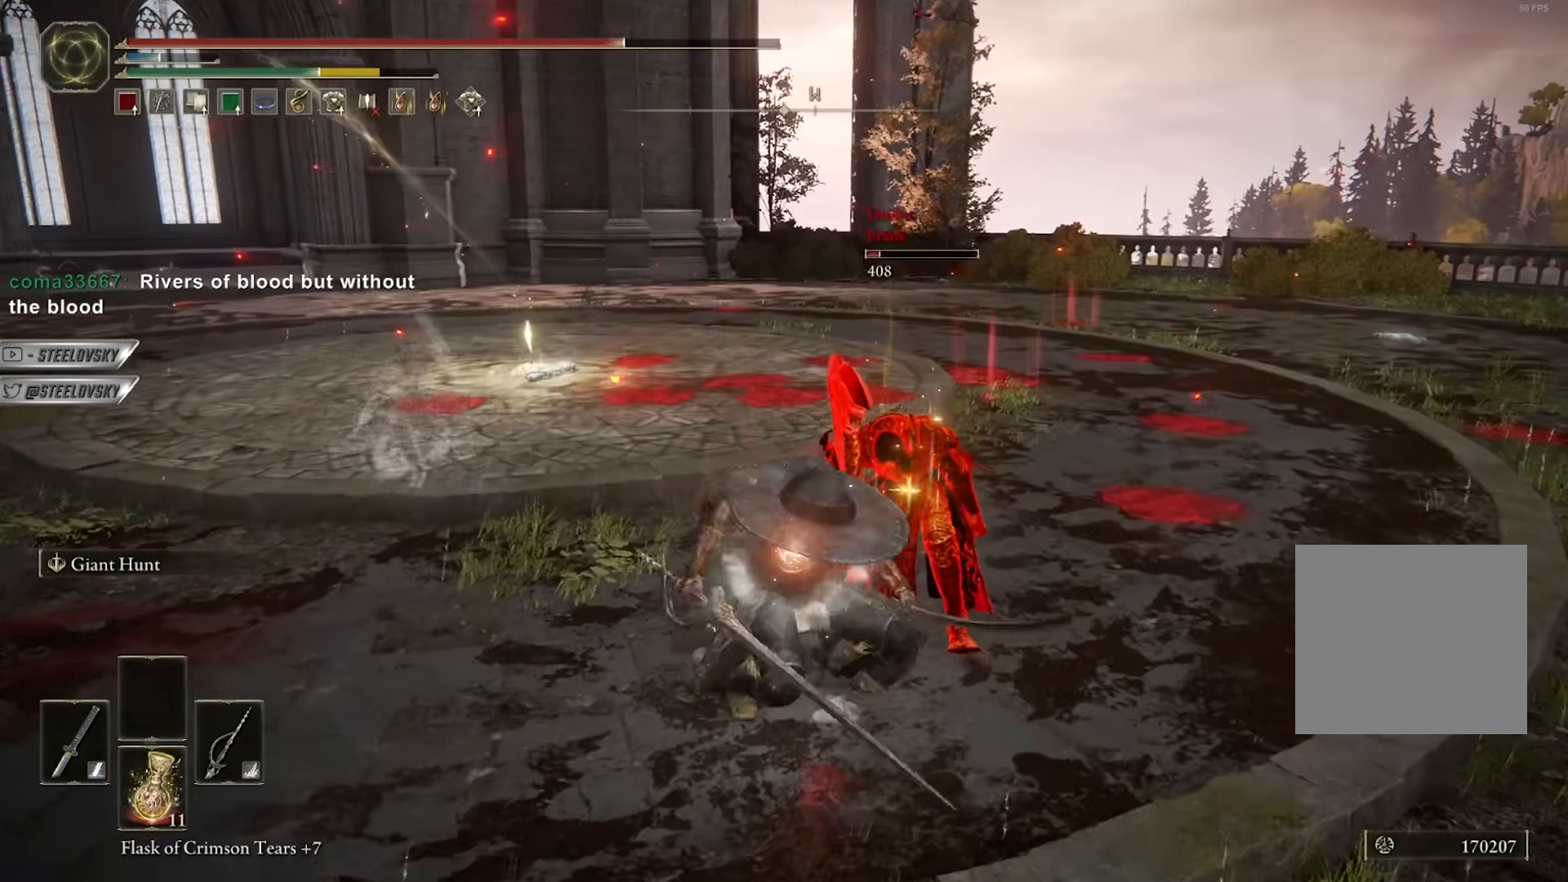
{"buttons": [], "left_stick": "up-right", "right_stick": "center", "events": [[33, "R3", "down"], [167, "R3", "up"], [200, "right_stick", "up"], [250, "right_stick", "center"]]}